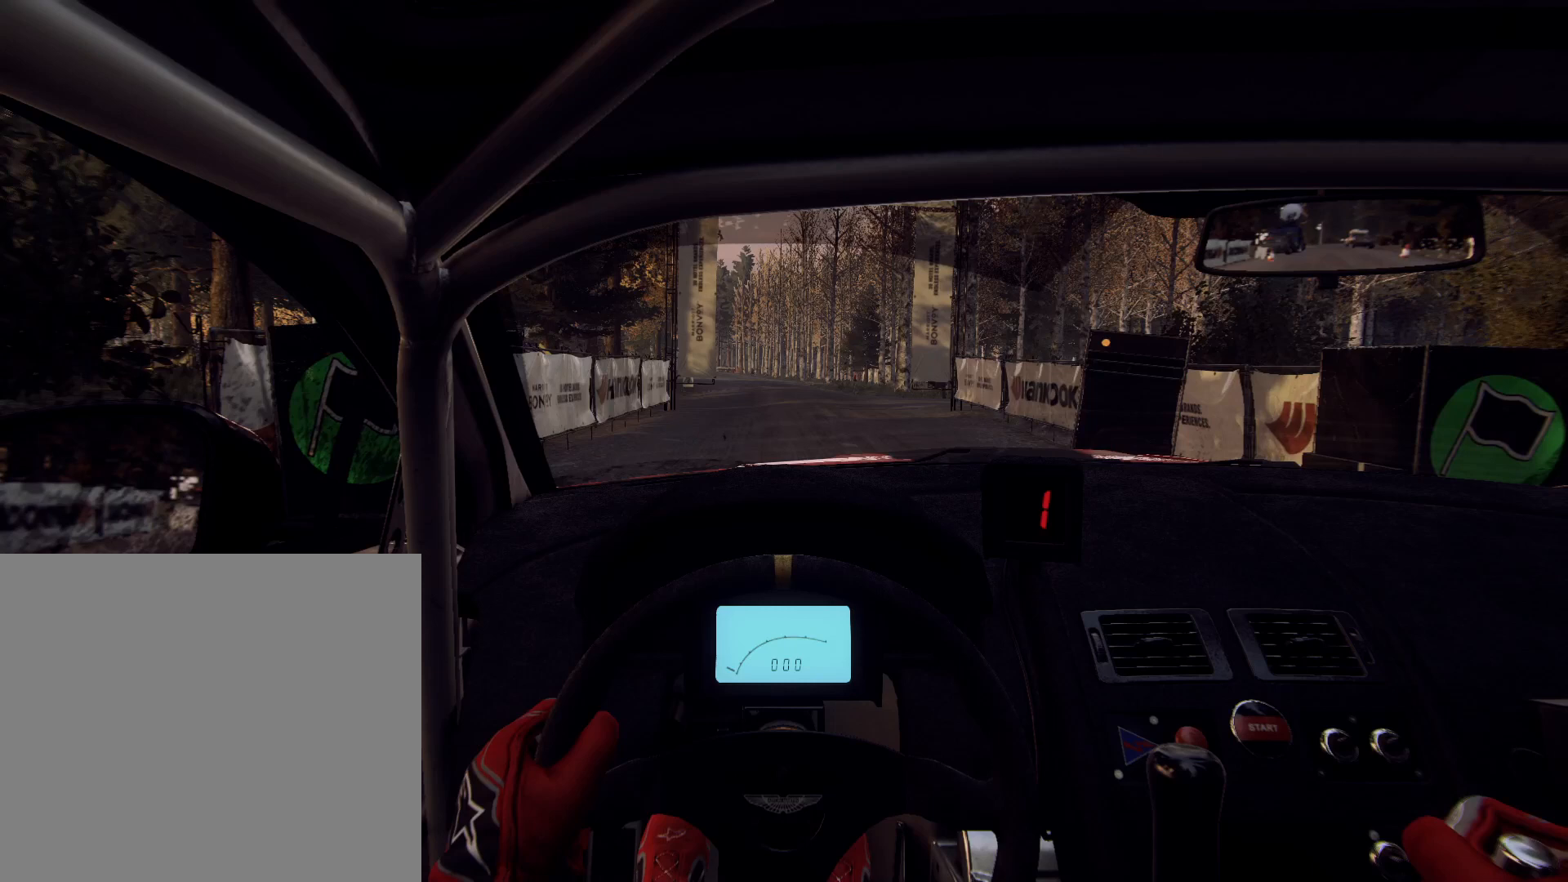
Gameplay with a controller (Xbox layout); each line is a JSON object with the inputs held at the frame after it. "events" lists button and stick changes between this image and that frame as [ms after this image, input, new state], when the widget could be followed in between.
{"buttons": [], "left_stick": "center", "right_stick": "center", "events": []}
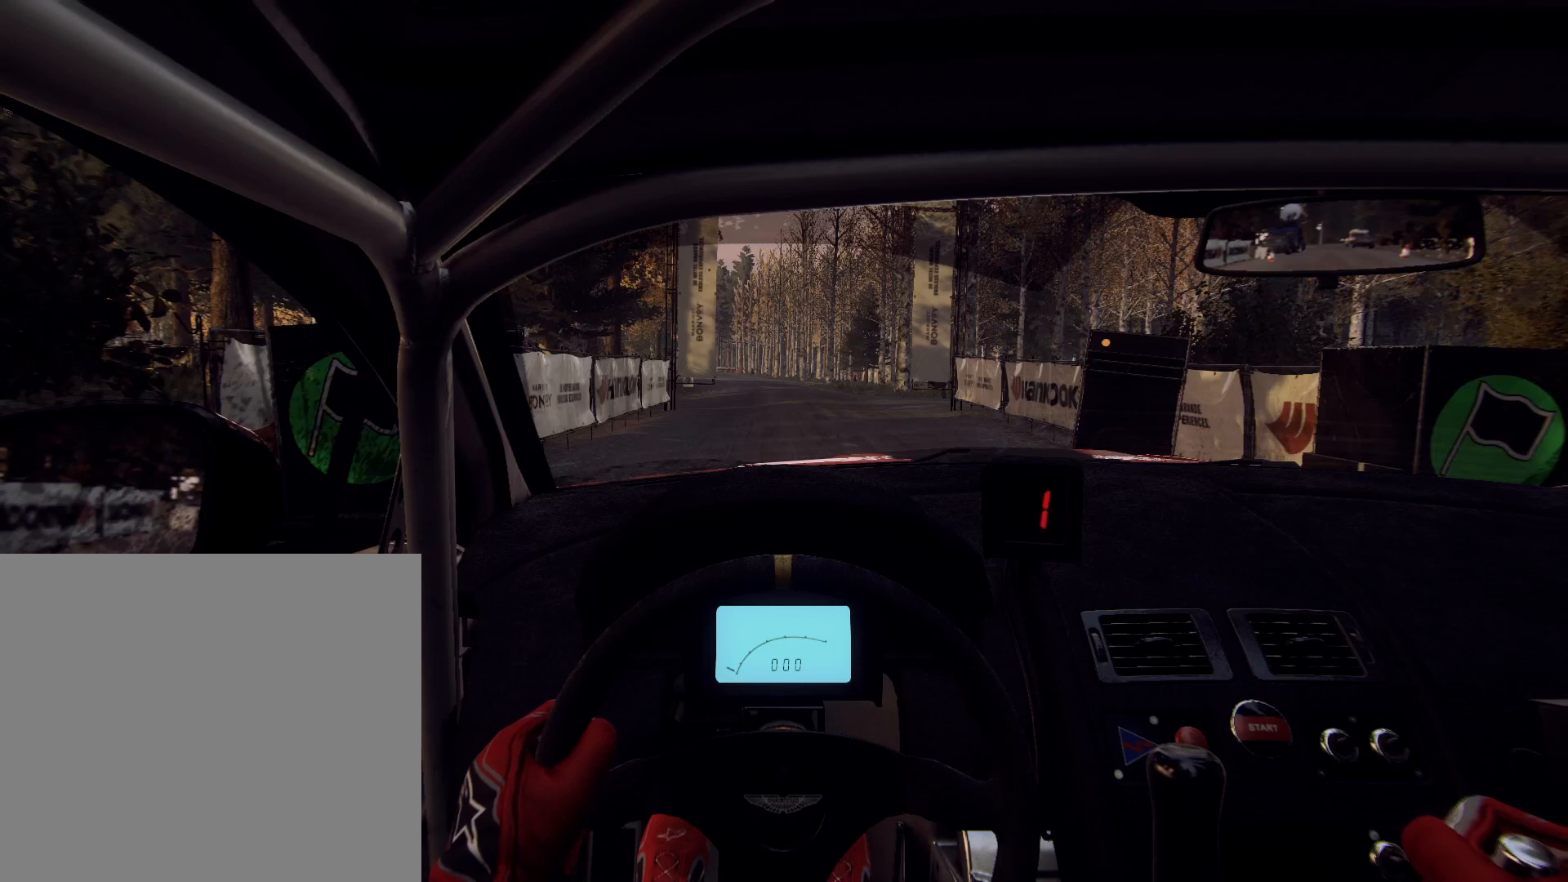
{"buttons": [], "left_stick": "center", "right_stick": "center", "events": []}
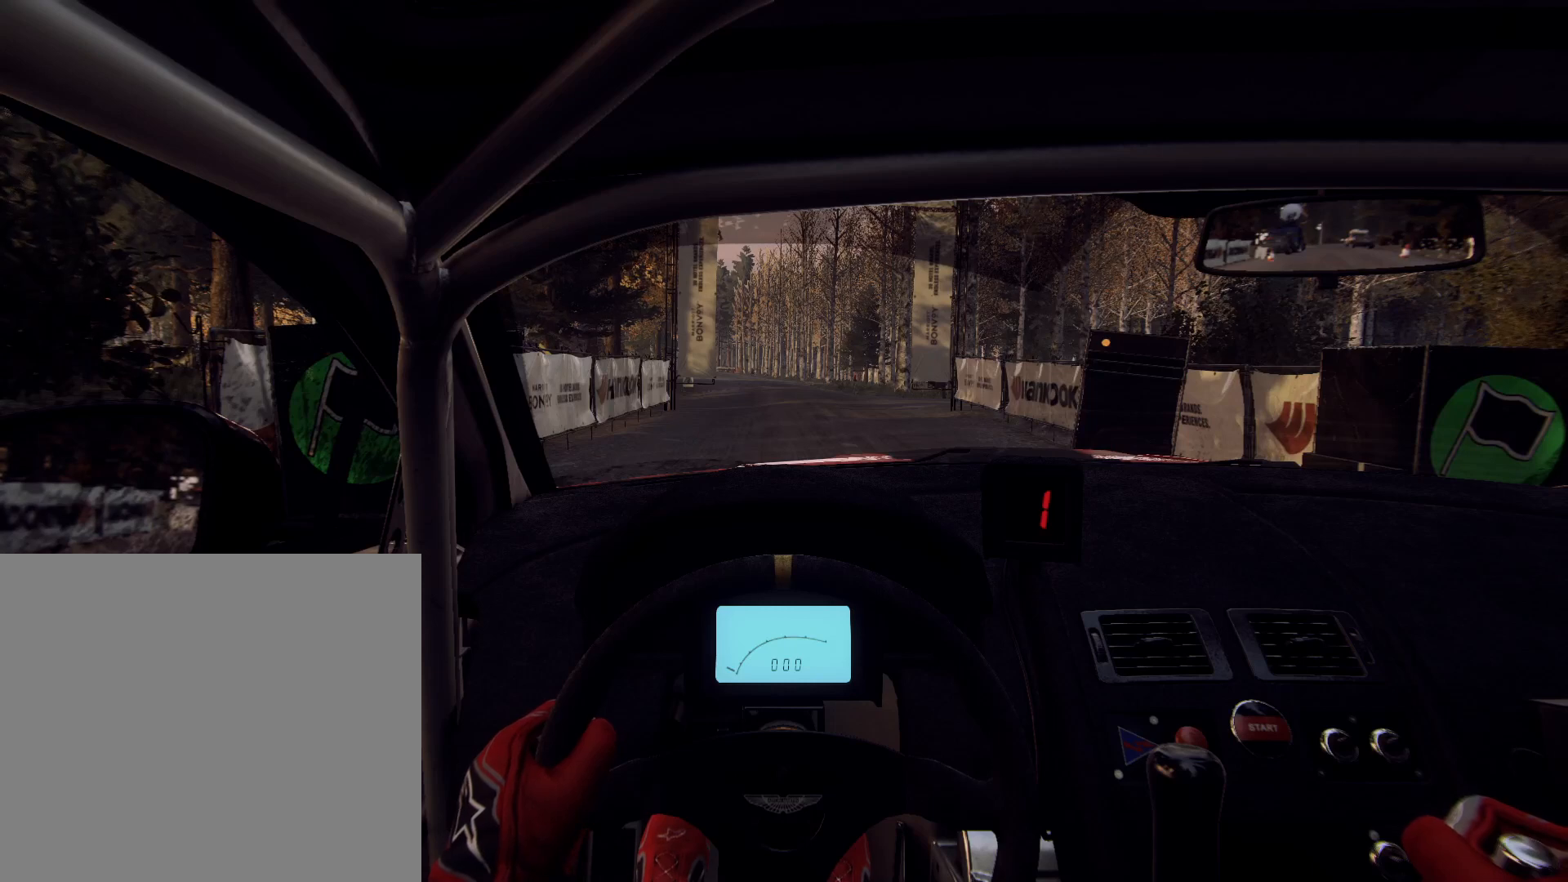
{"buttons": ["R2"], "left_stick": "center", "right_stick": "center", "events": [[33, "R2", "down"]]}
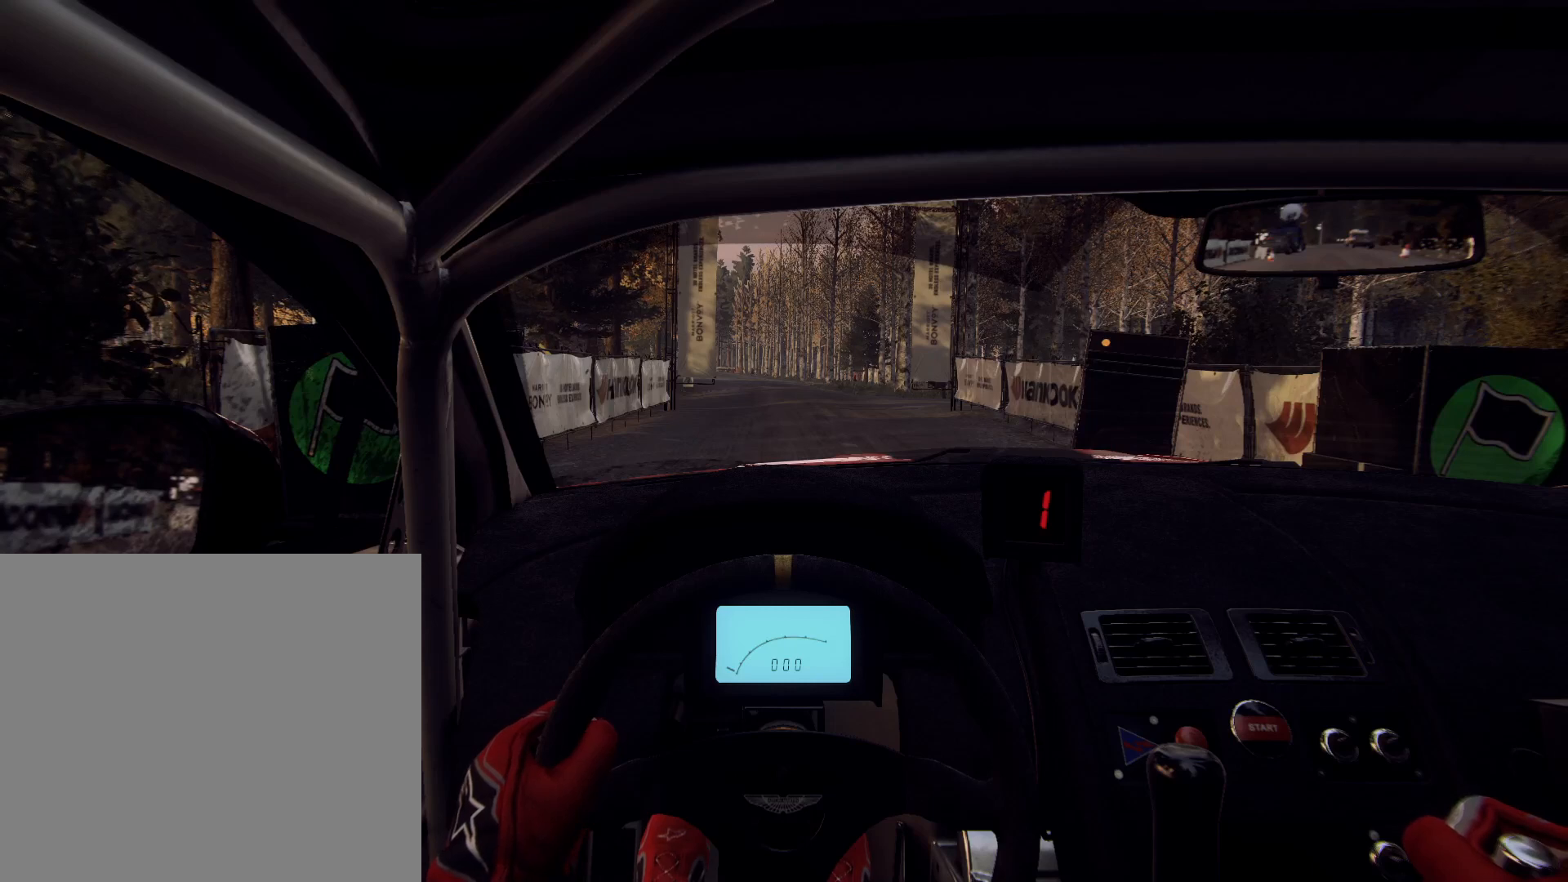
{"buttons": ["R2"], "left_stick": "center", "right_stick": "center", "events": []}
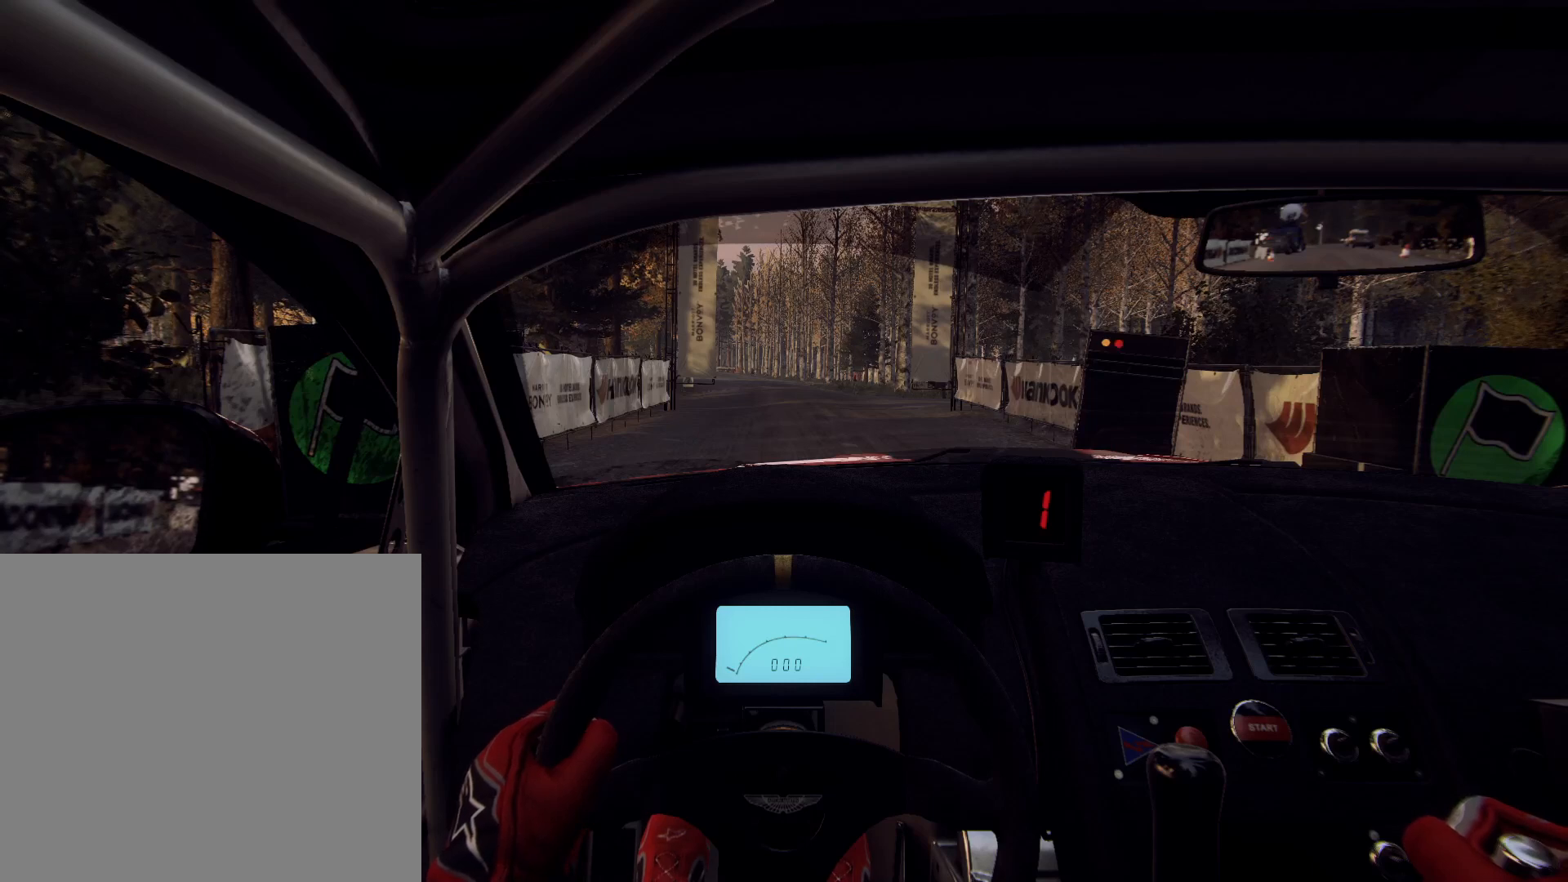
{"buttons": ["R2"], "left_stick": "center", "right_stick": "up", "events": [[200, "right_stick", "up"]]}
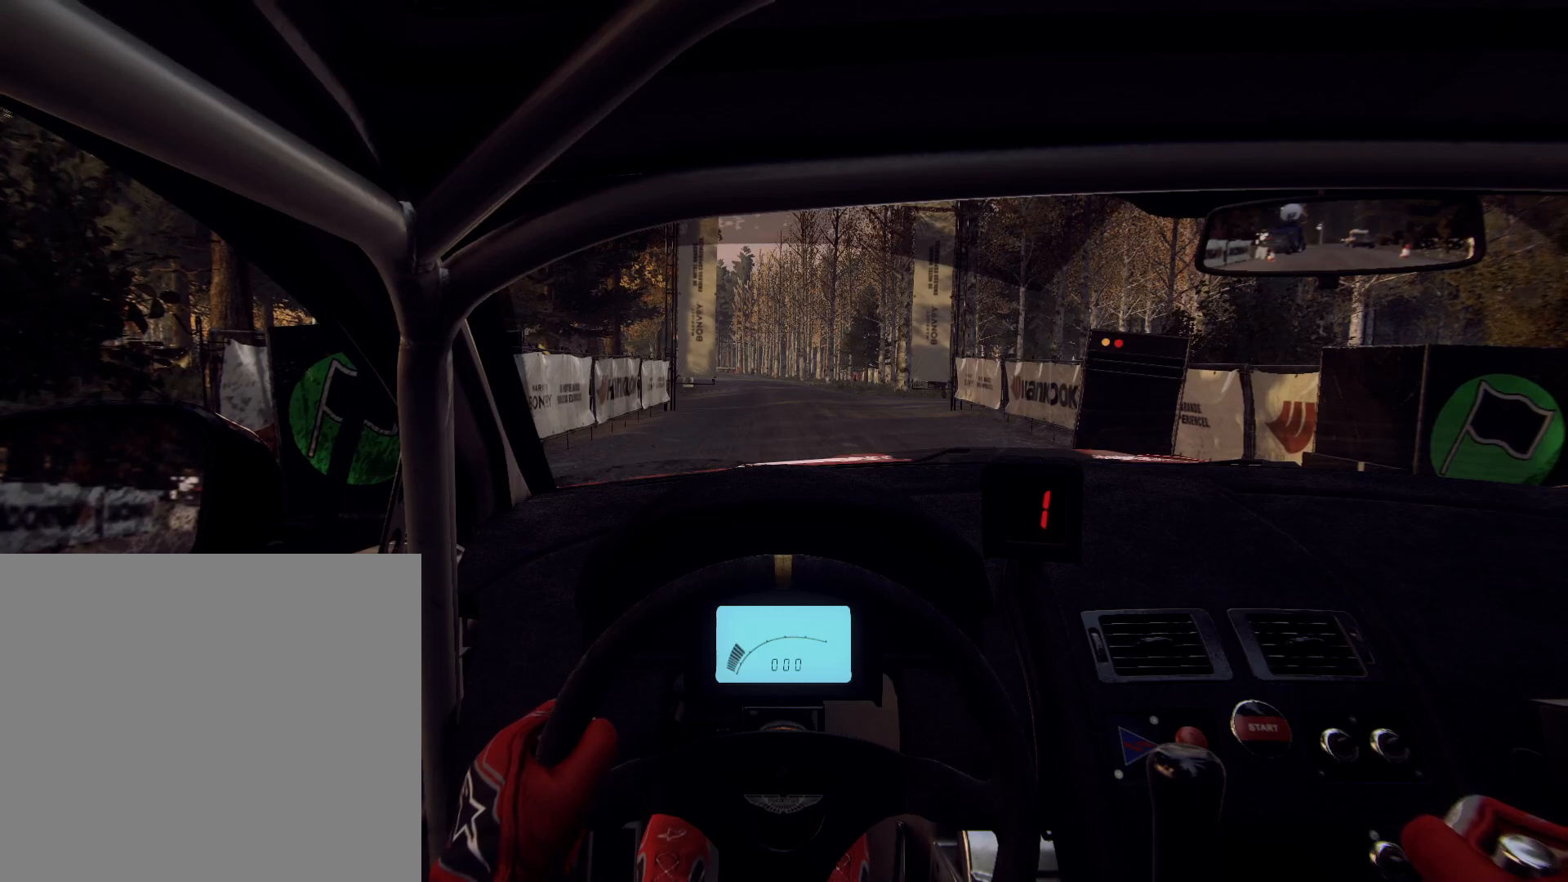
{"buttons": ["R2"], "left_stick": "center", "right_stick": "center", "events": [[300, "right_stick", "center"]]}
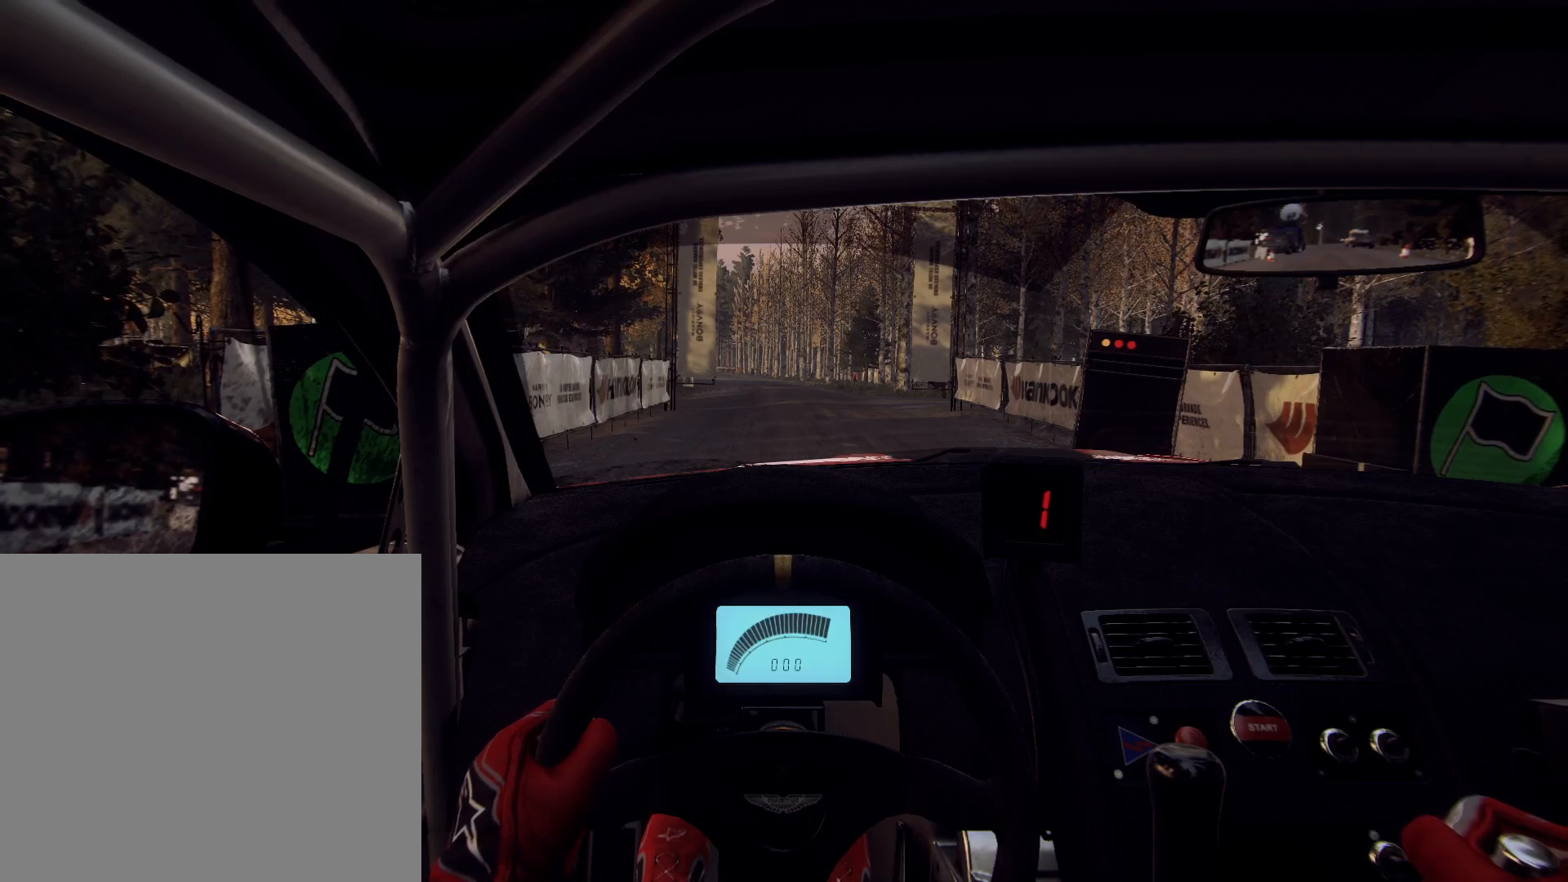
{"buttons": ["R2"], "left_stick": "center", "right_stick": "up", "events": [[467, "right_stick", "up"]]}
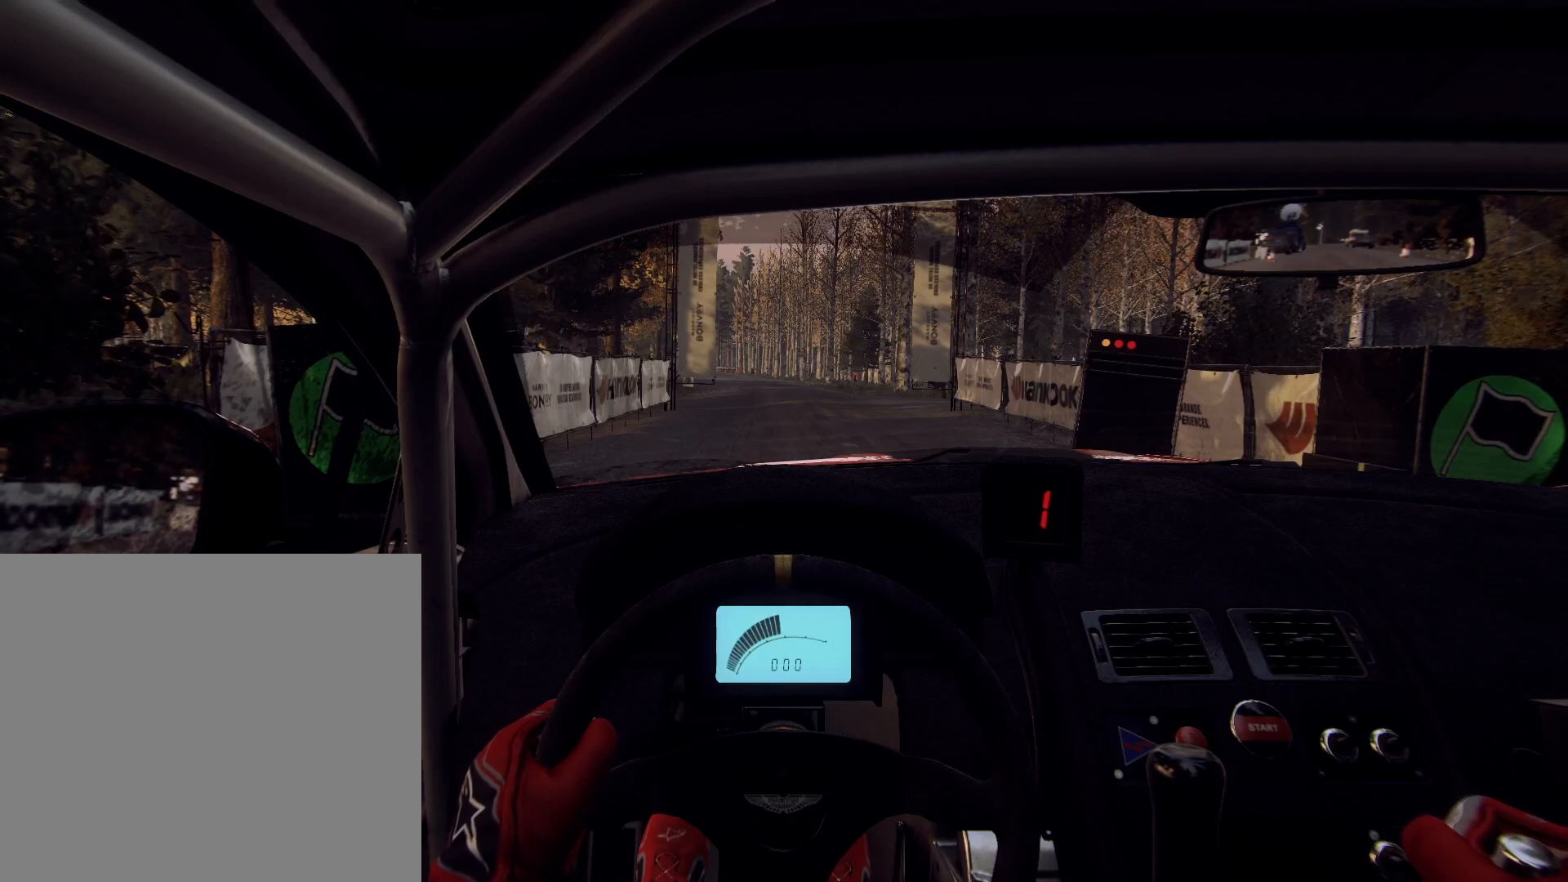
{"buttons": ["R2"], "left_stick": "center", "right_stick": "center", "events": [[333, "right_stick", "center"]]}
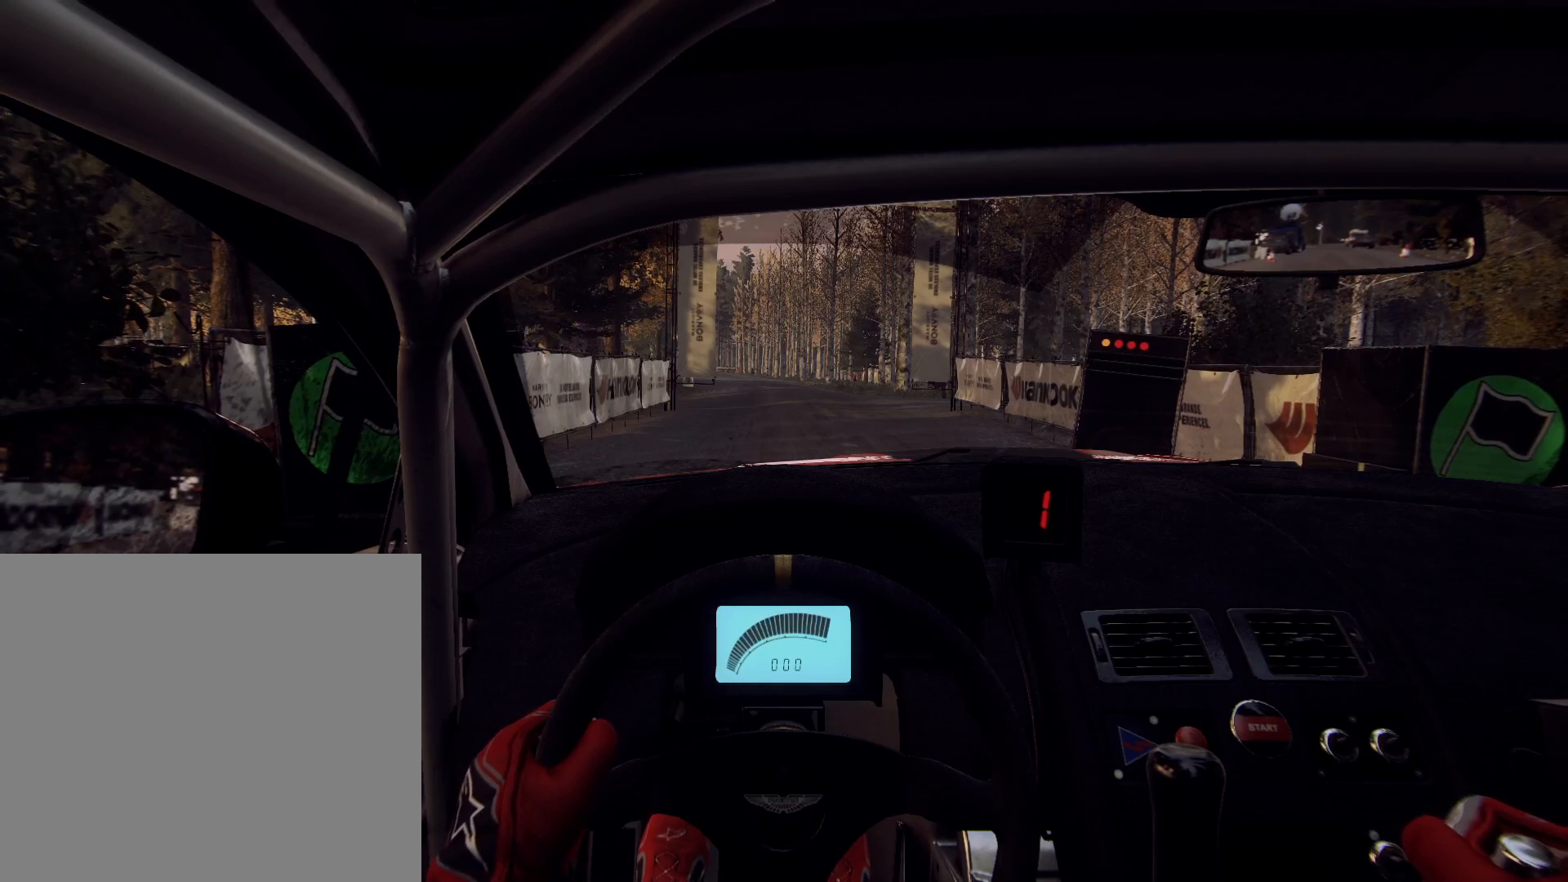
{"buttons": ["R2"], "left_stick": "center", "right_stick": "up", "events": [[333, "right_stick", "up"]]}
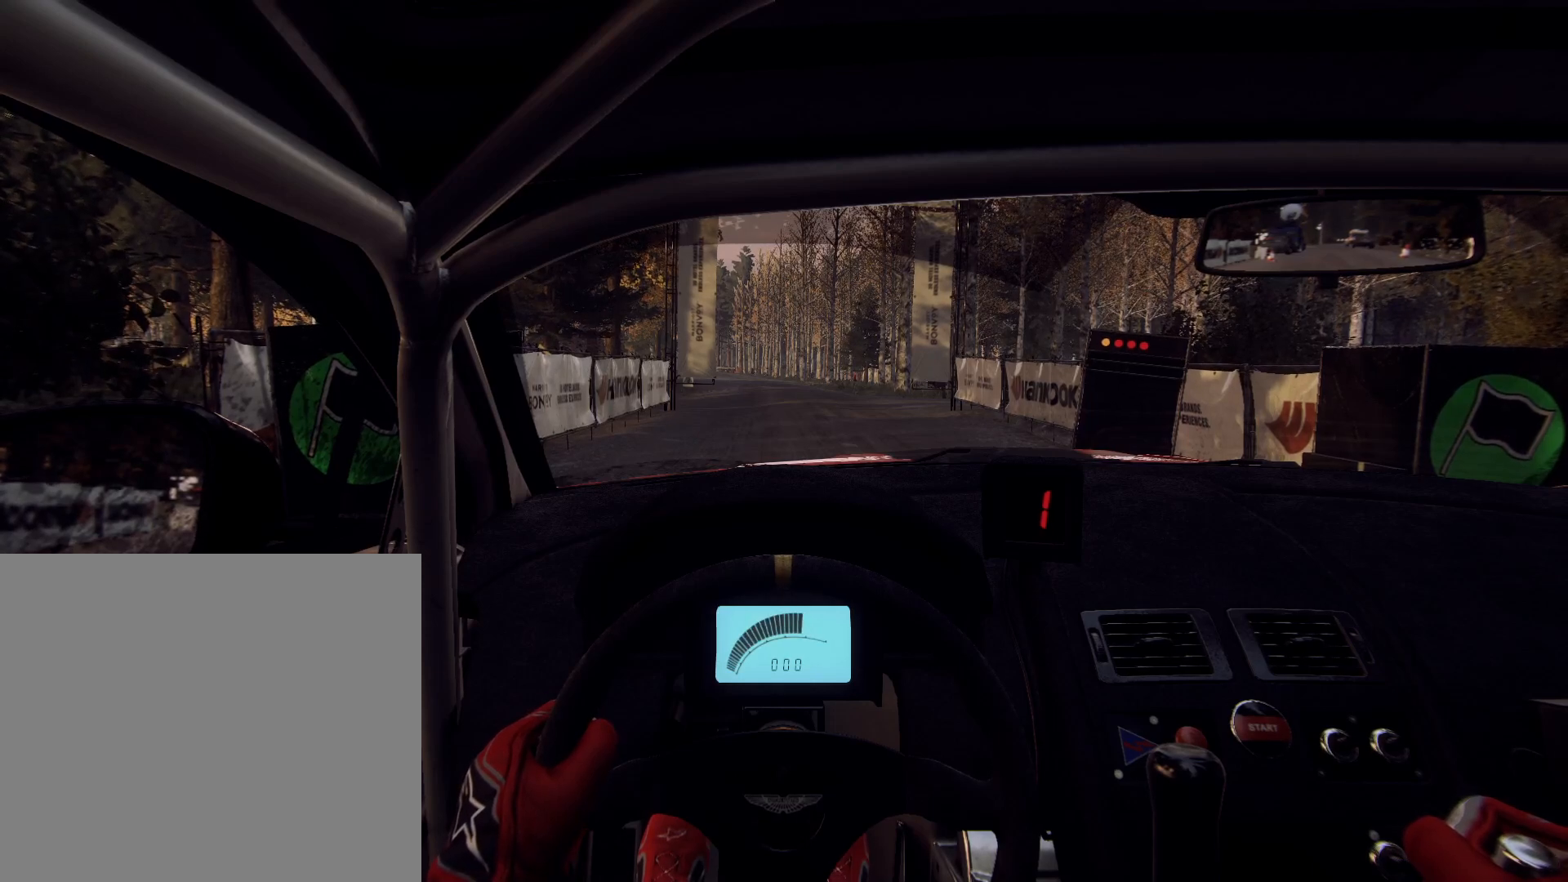
{"buttons": ["R2"], "left_stick": "center", "right_stick": "up", "events": [[100, "right_stick", "center"], [400, "right_stick", "up"]]}
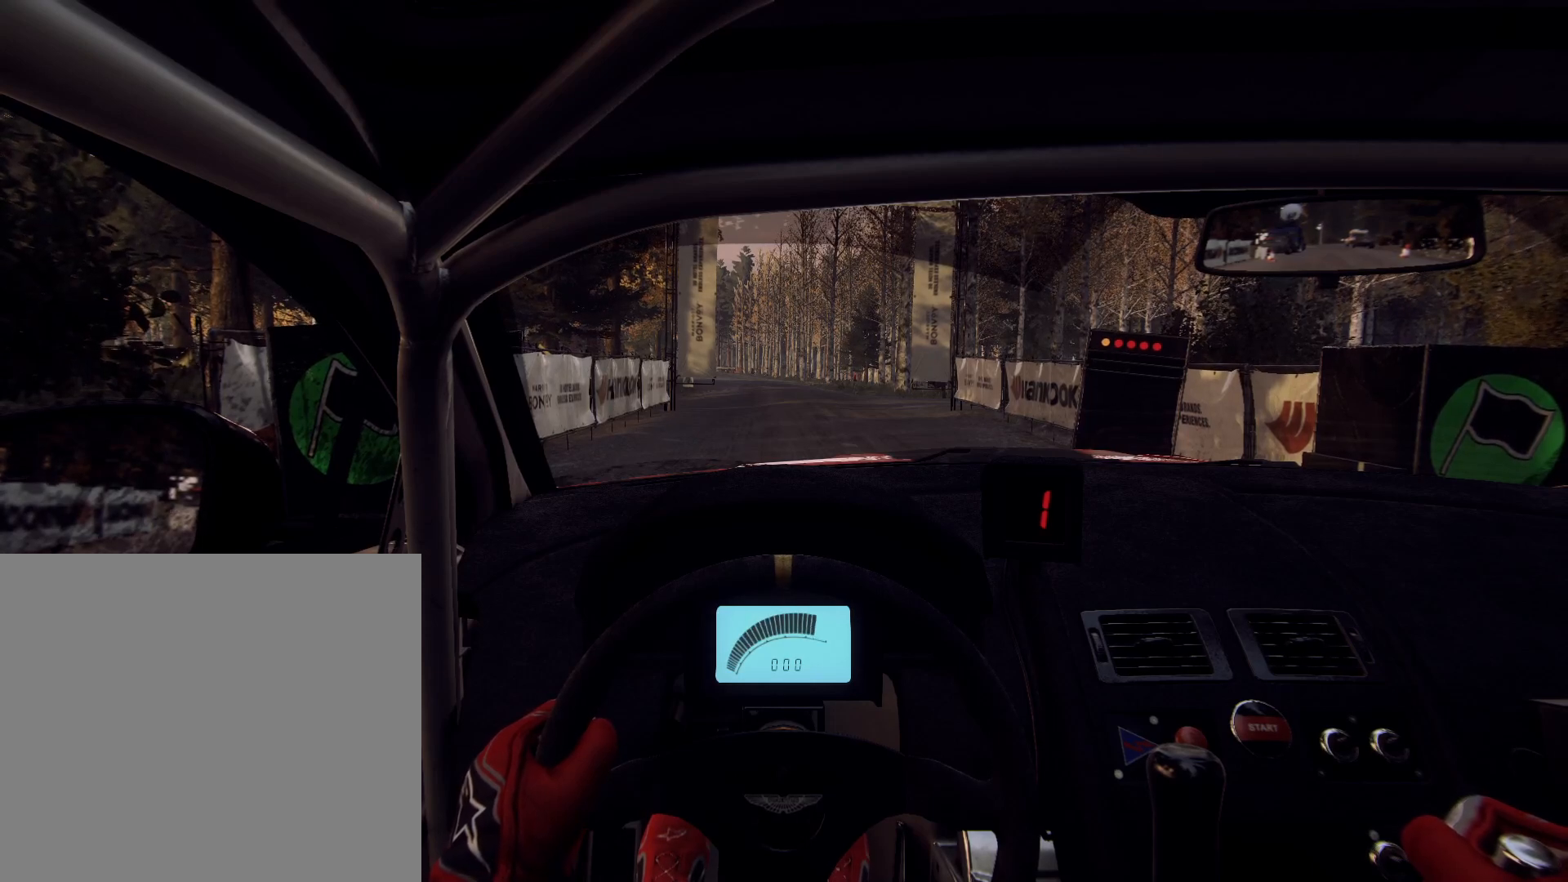
{"buttons": ["R2"], "left_stick": "center", "right_stick": "up", "events": [[33, "right_stick", "center"], [367, "right_stick", "up"]]}
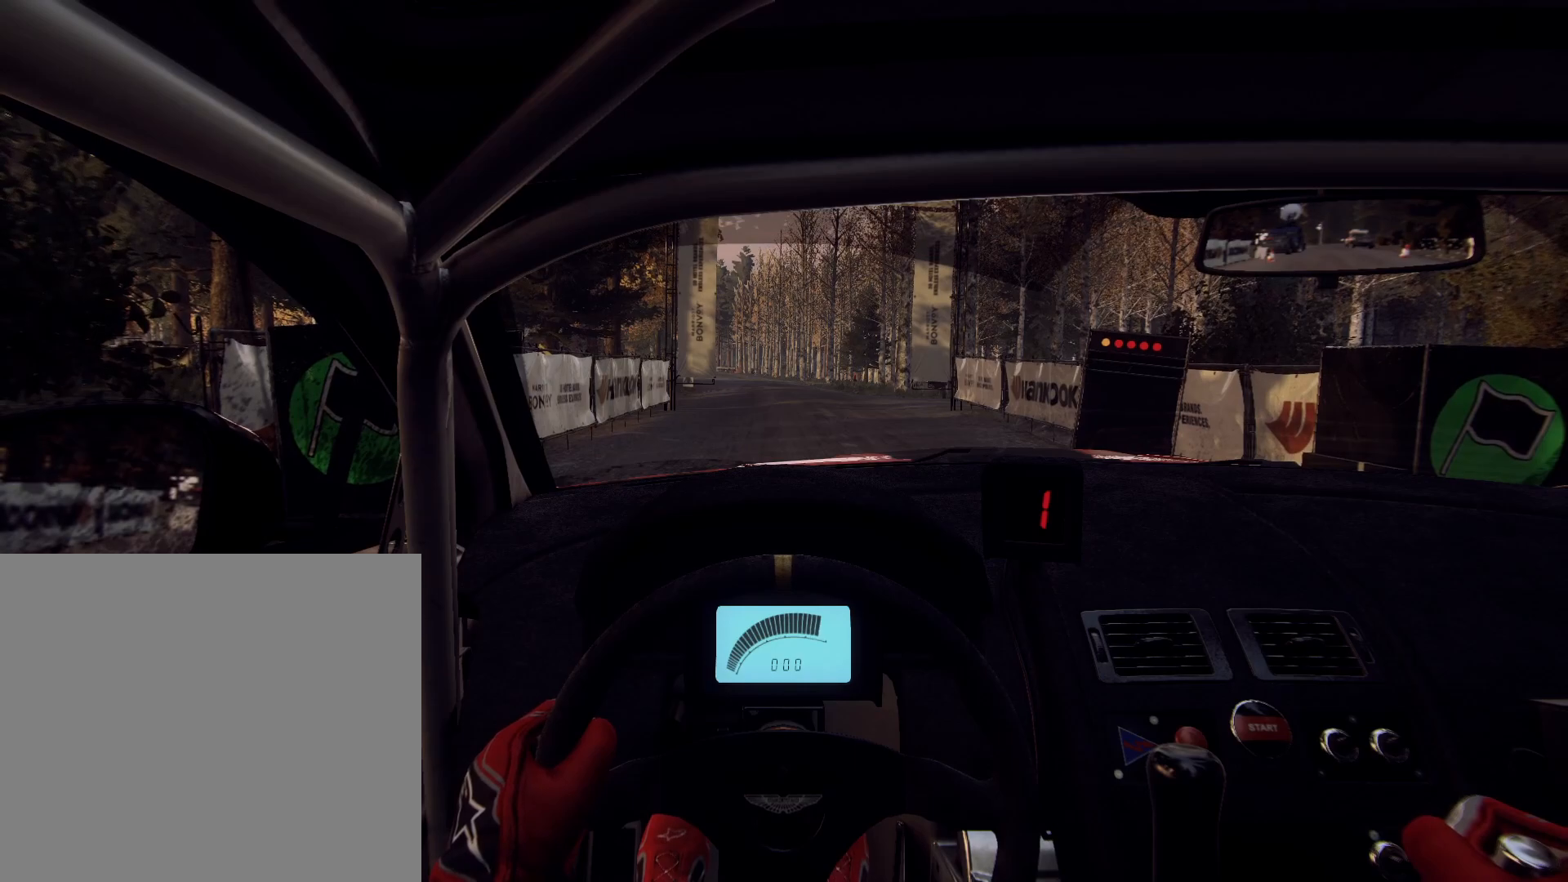
{"buttons": ["R2"], "left_stick": "center", "right_stick": "up", "events": []}
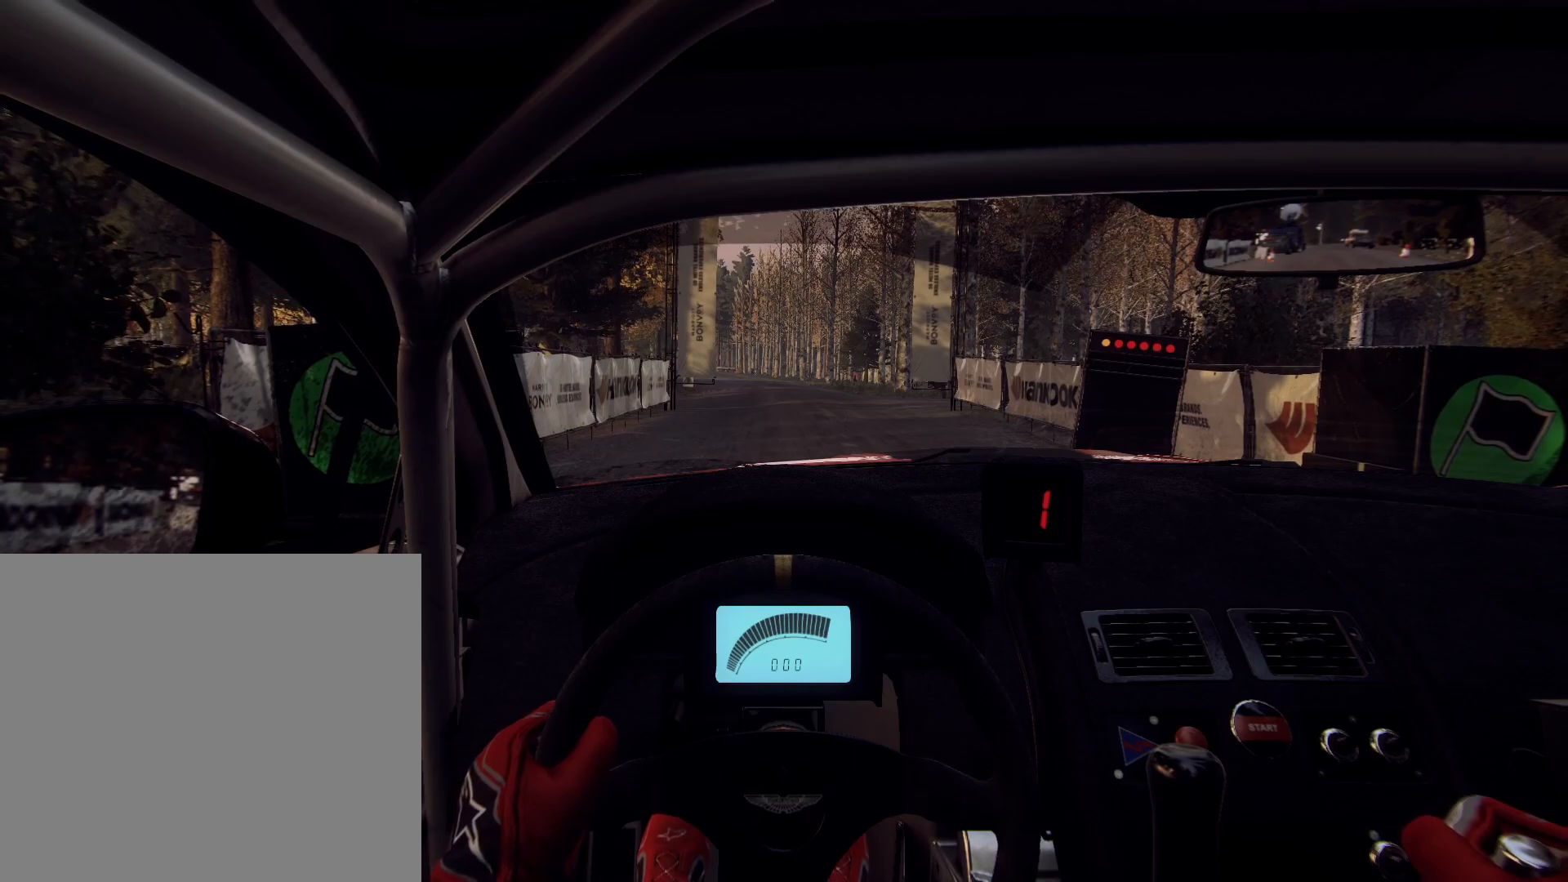
{"buttons": ["R2"], "left_stick": "center", "right_stick": "up", "events": []}
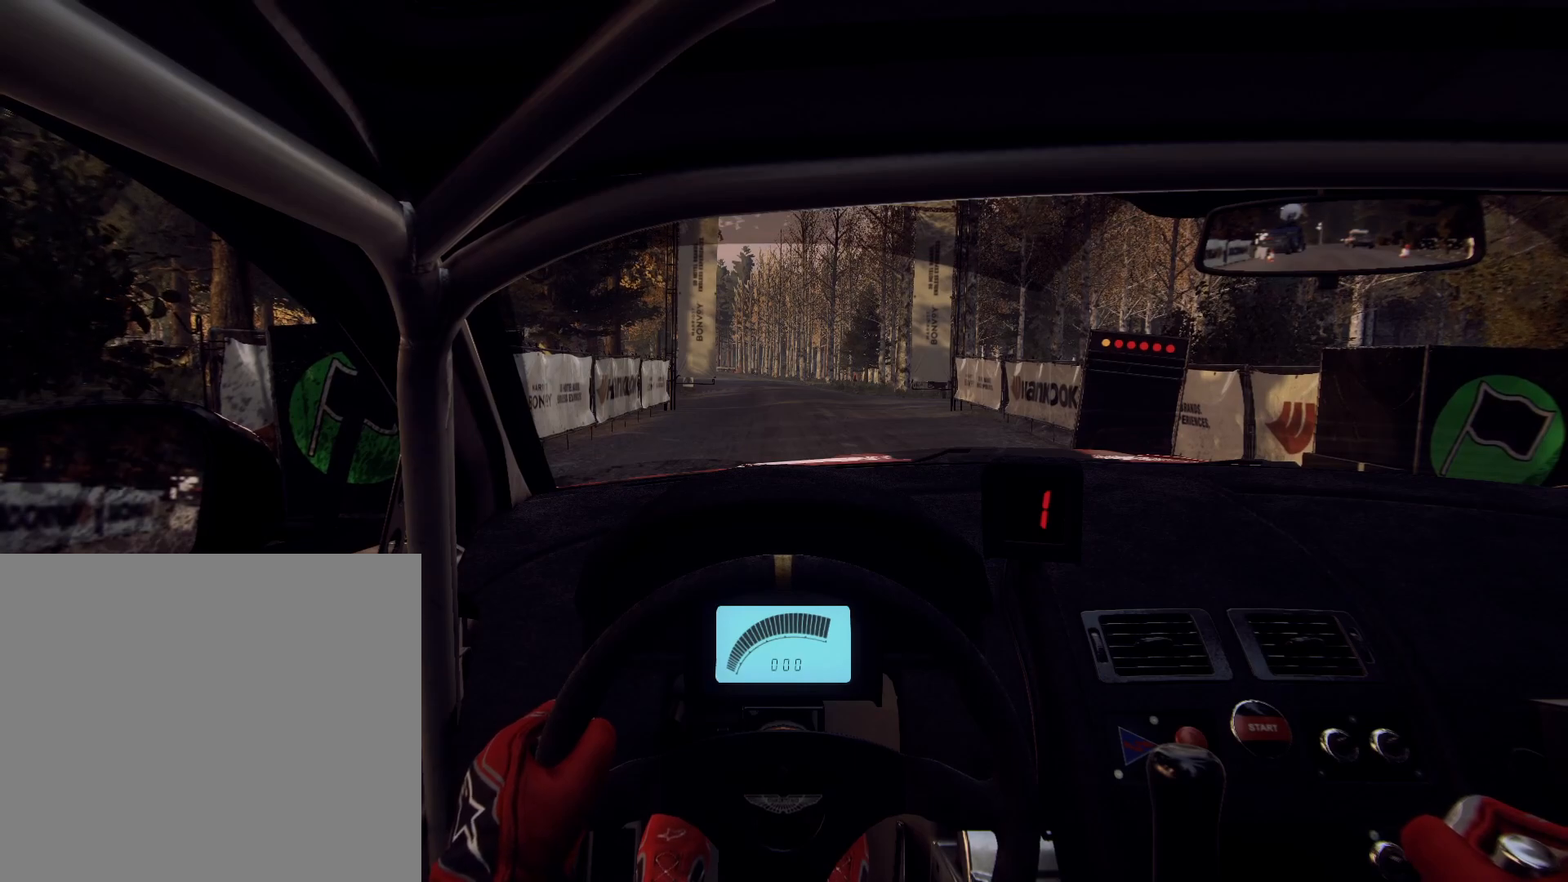
{"buttons": [], "left_stick": "center", "right_stick": "up", "events": [[100, "R2", "up"]]}
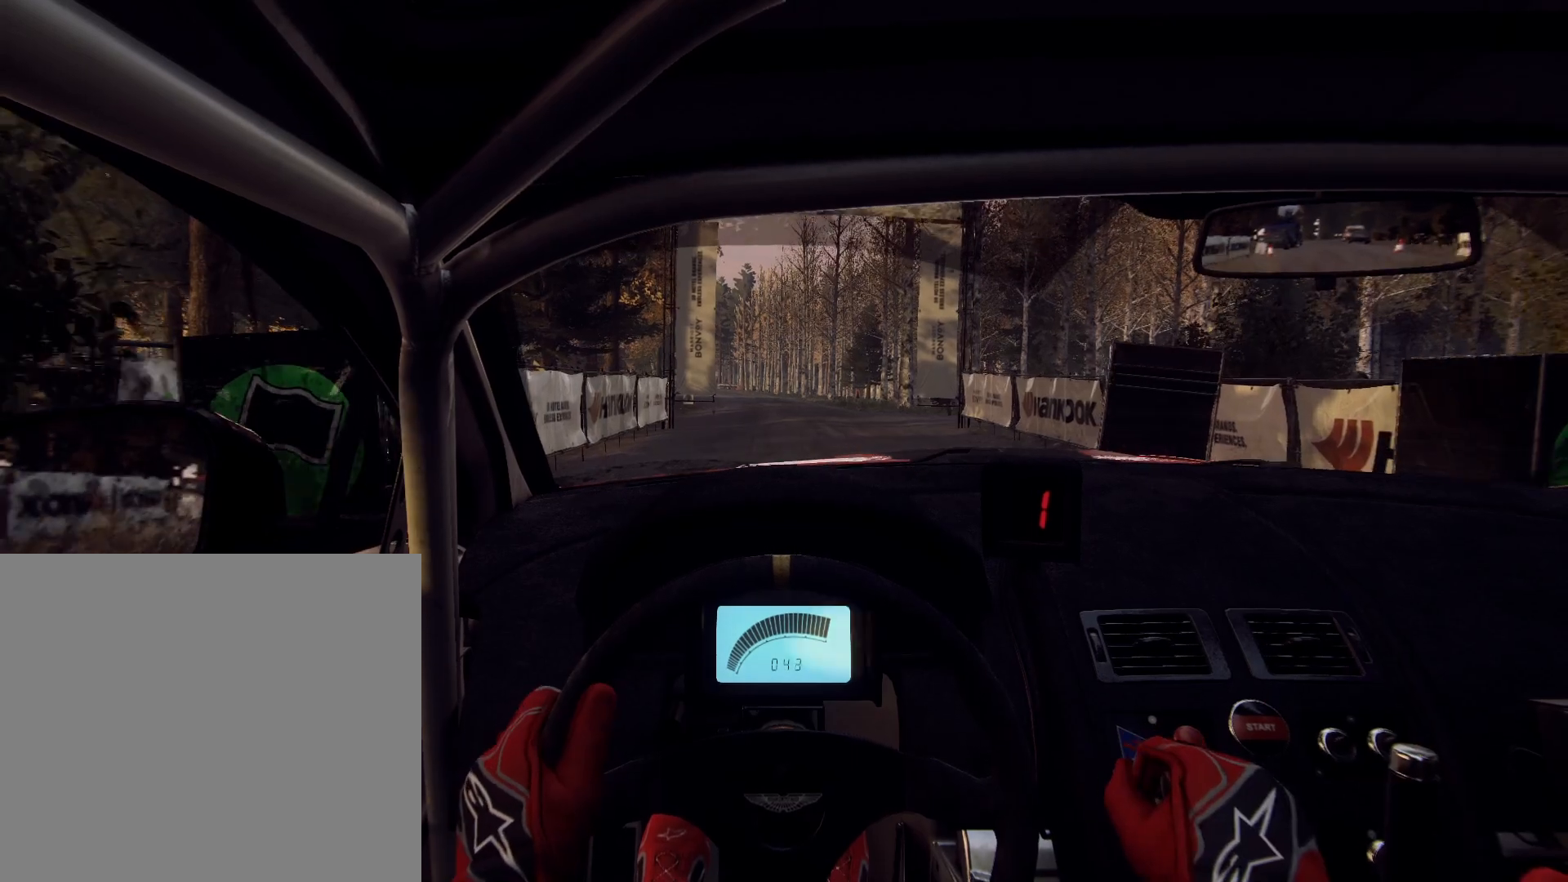
{"buttons": [], "left_stick": "center", "right_stick": "up", "events": [[233, "R1", "down"], [300, "R1", "up"]]}
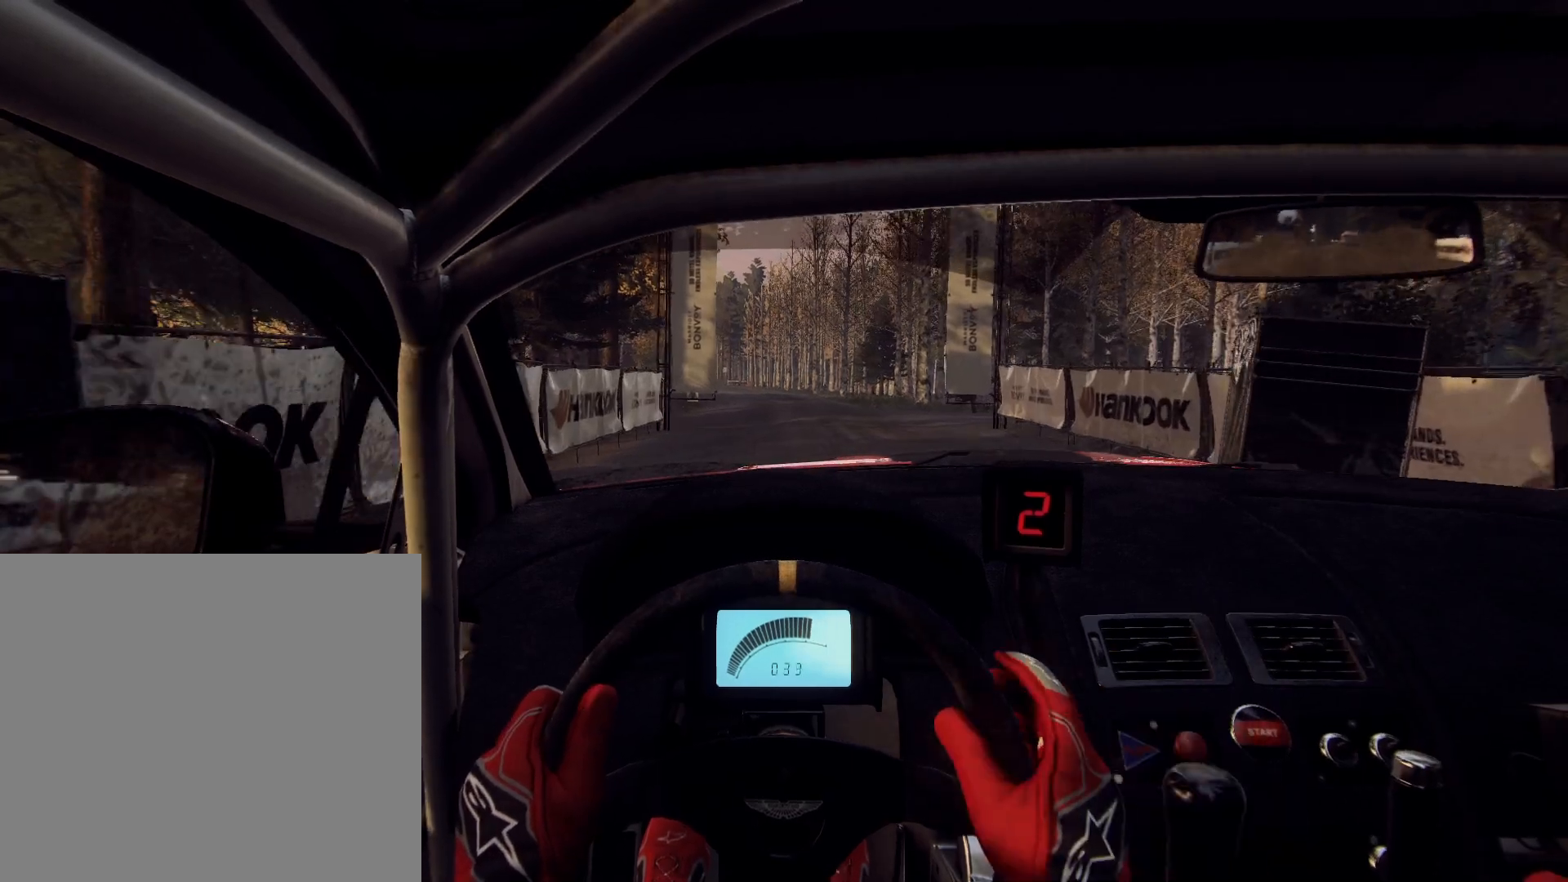
{"buttons": [], "left_stick": "center", "right_stick": "up", "events": []}
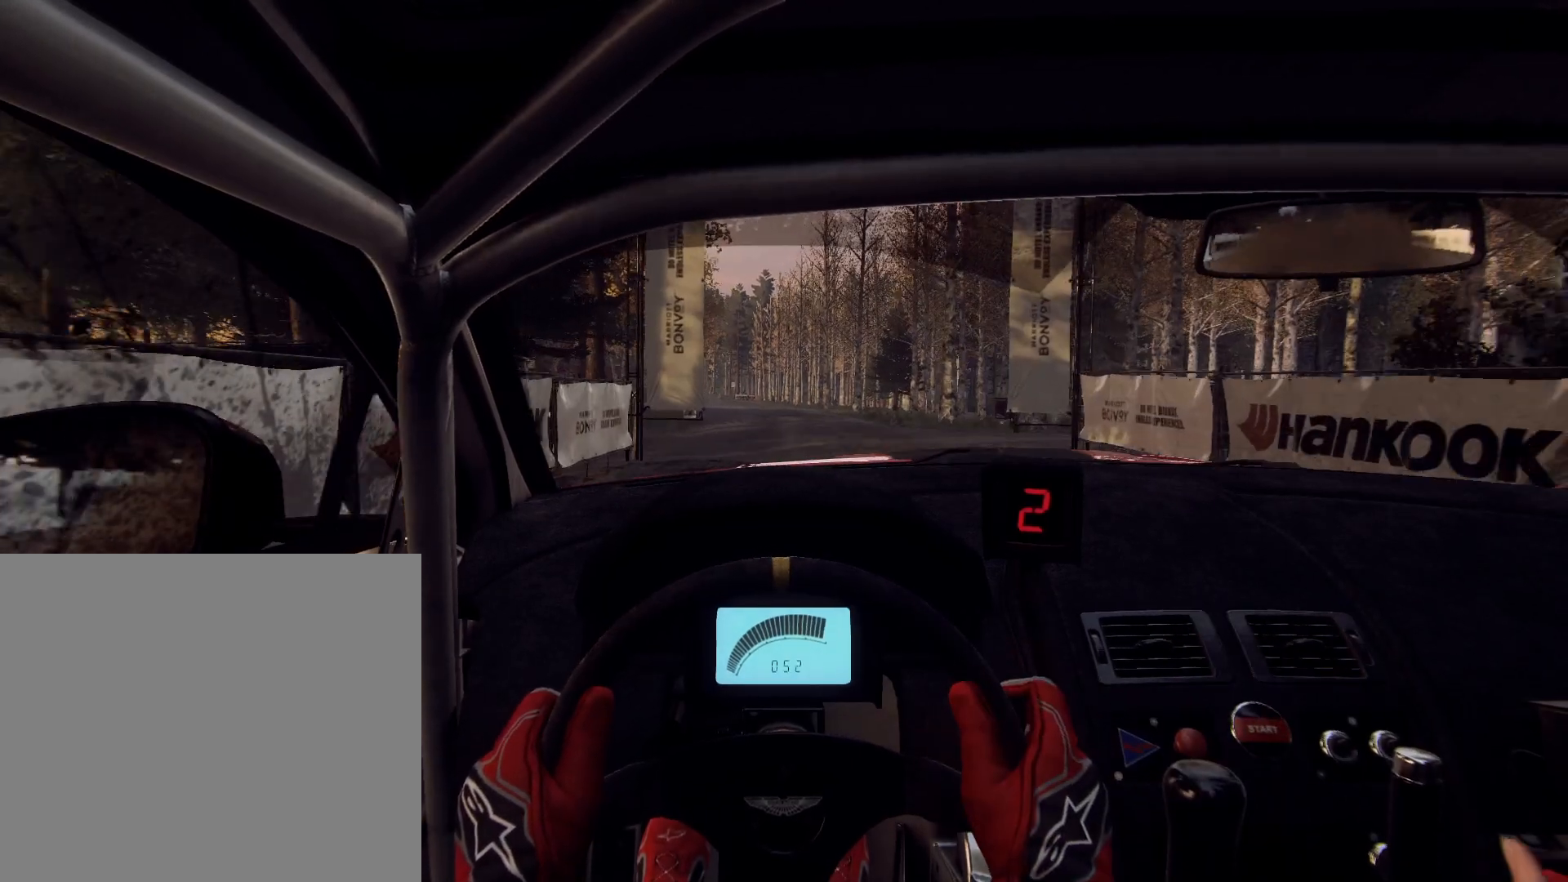
{"buttons": [], "left_stick": "down-left", "right_stick": "up", "events": [[300, "R1", "down"], [333, "R1", "up"], [500, "left_stick", "down-left"]]}
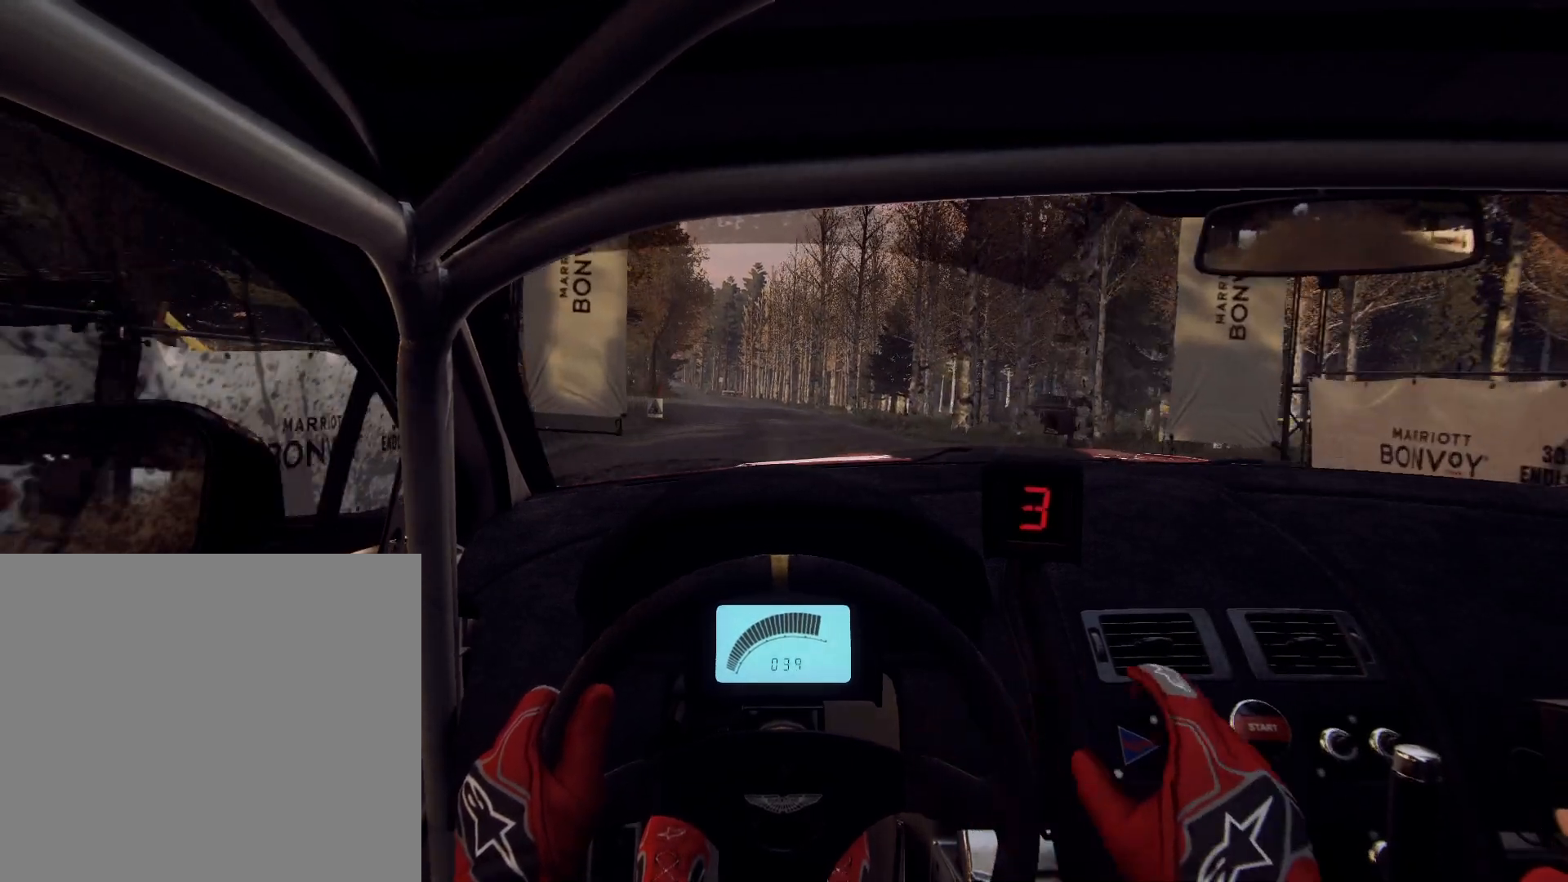
{"buttons": [], "left_stick": "center", "right_stick": "up", "events": [[100, "left_stick", "center"]]}
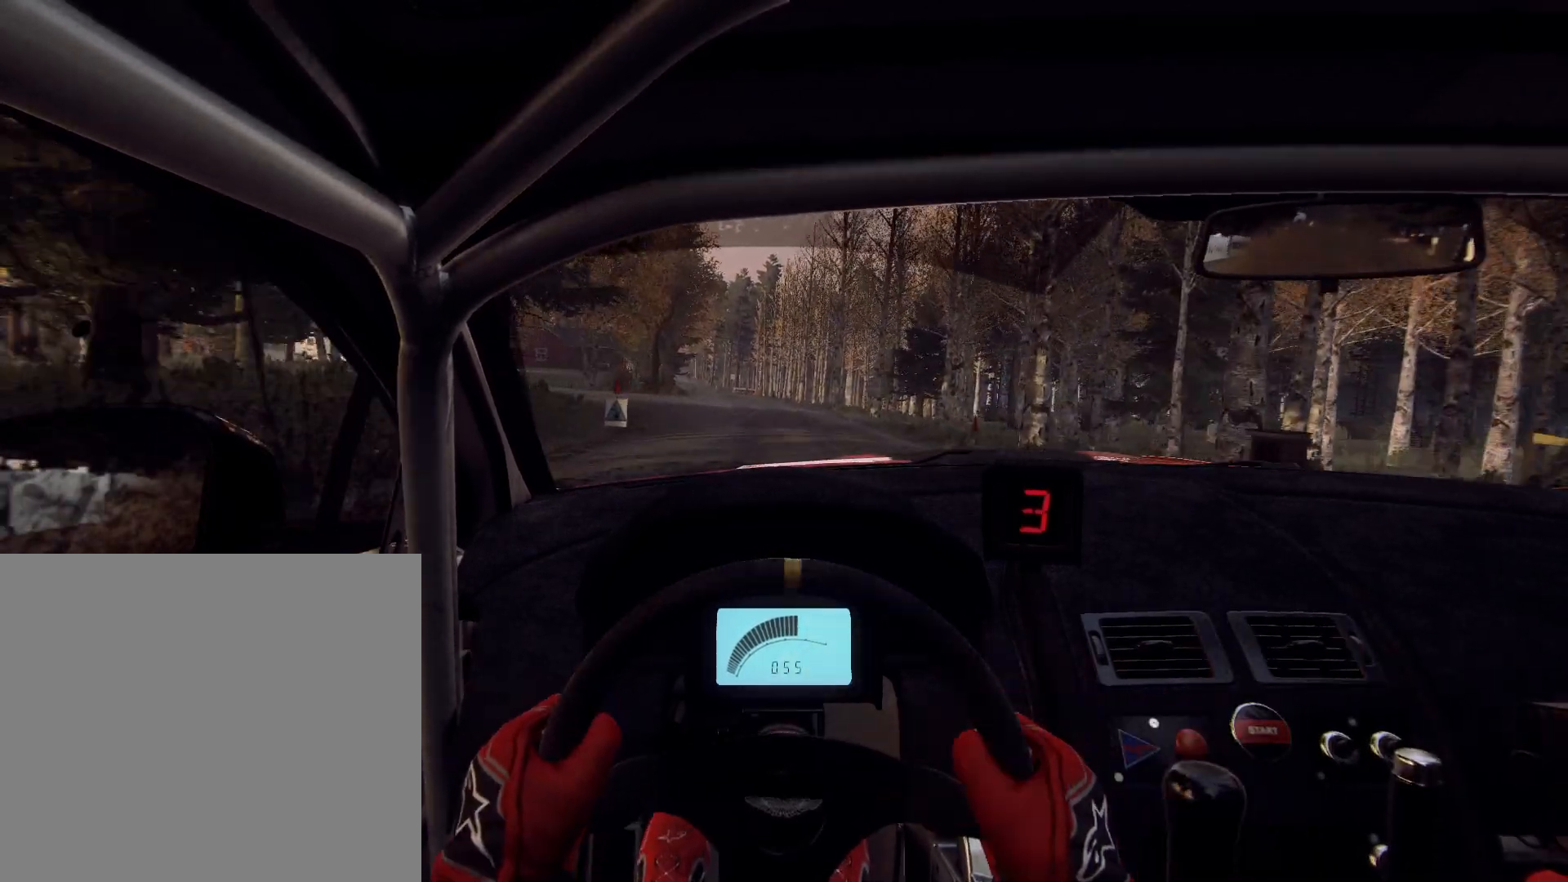
{"buttons": [], "left_stick": "center", "right_stick": "up", "events": [[133, "left_stick", "down-left"], [233, "left_stick", "center"]]}
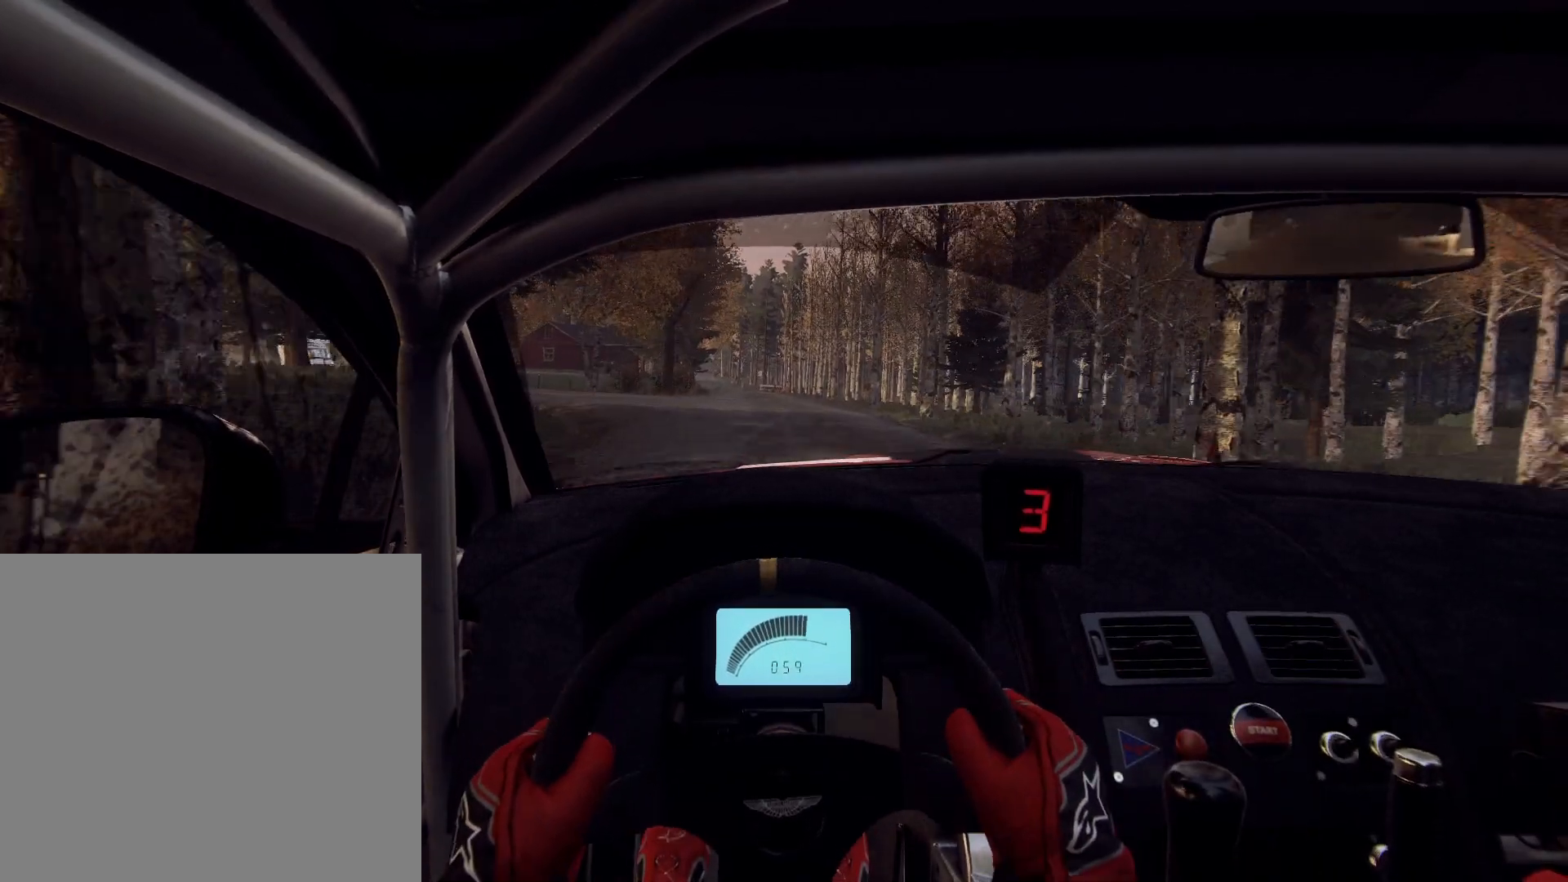
{"buttons": [], "left_stick": "center", "right_stick": "up", "events": [[167, "left_stick", "right"], [233, "left_stick", "center"]]}
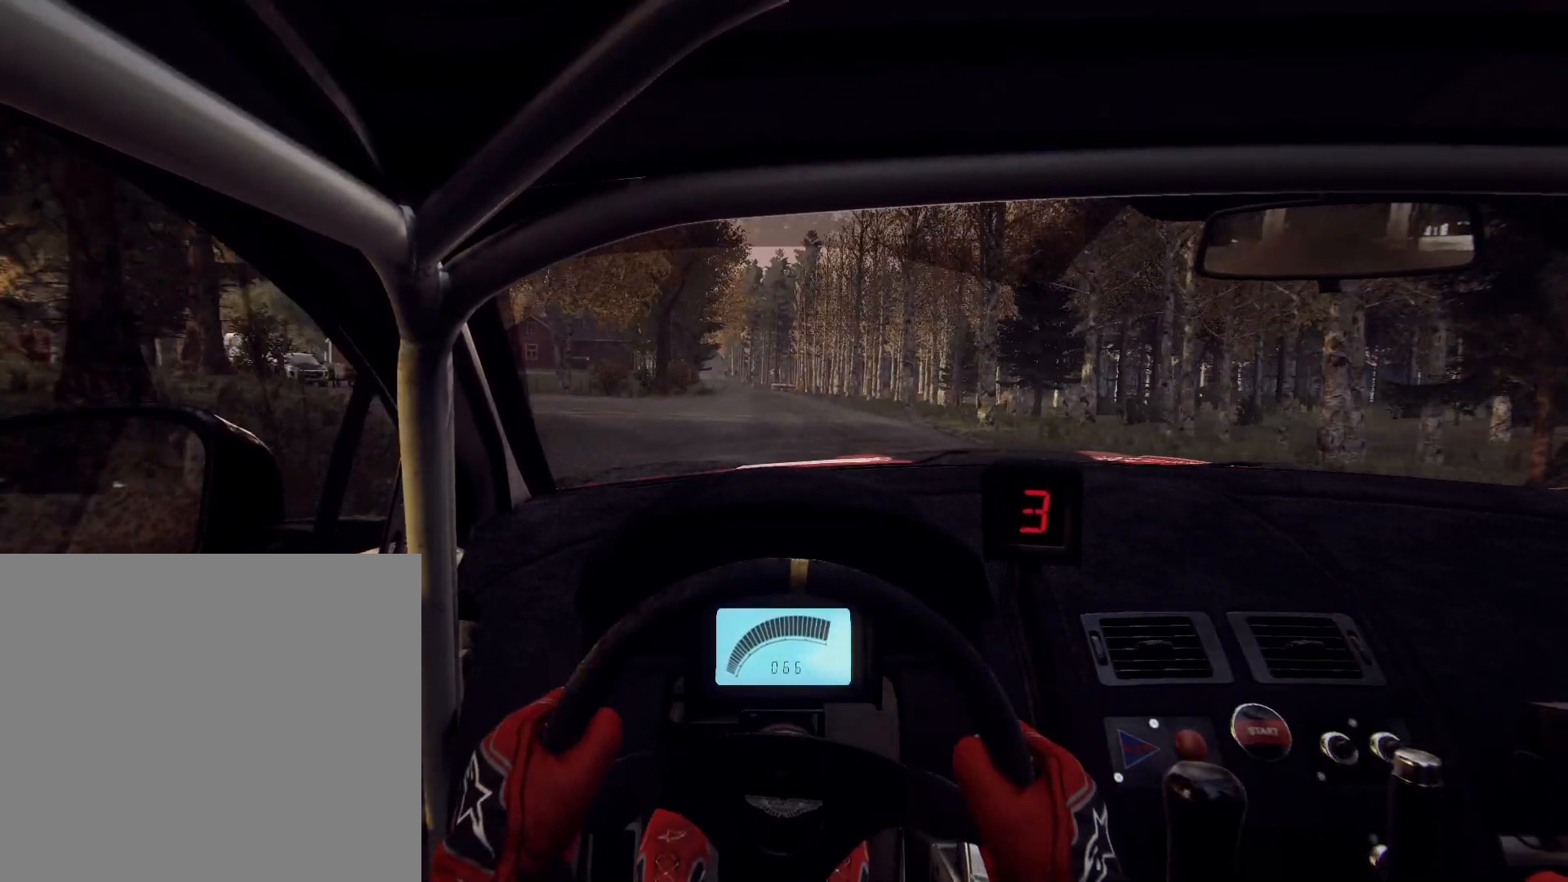
{"buttons": [], "left_stick": "center", "right_stick": "up", "events": [[33, "left_stick", "left"], [133, "left_stick", "center"], [333, "R1", "down"], [400, "R1", "up"]]}
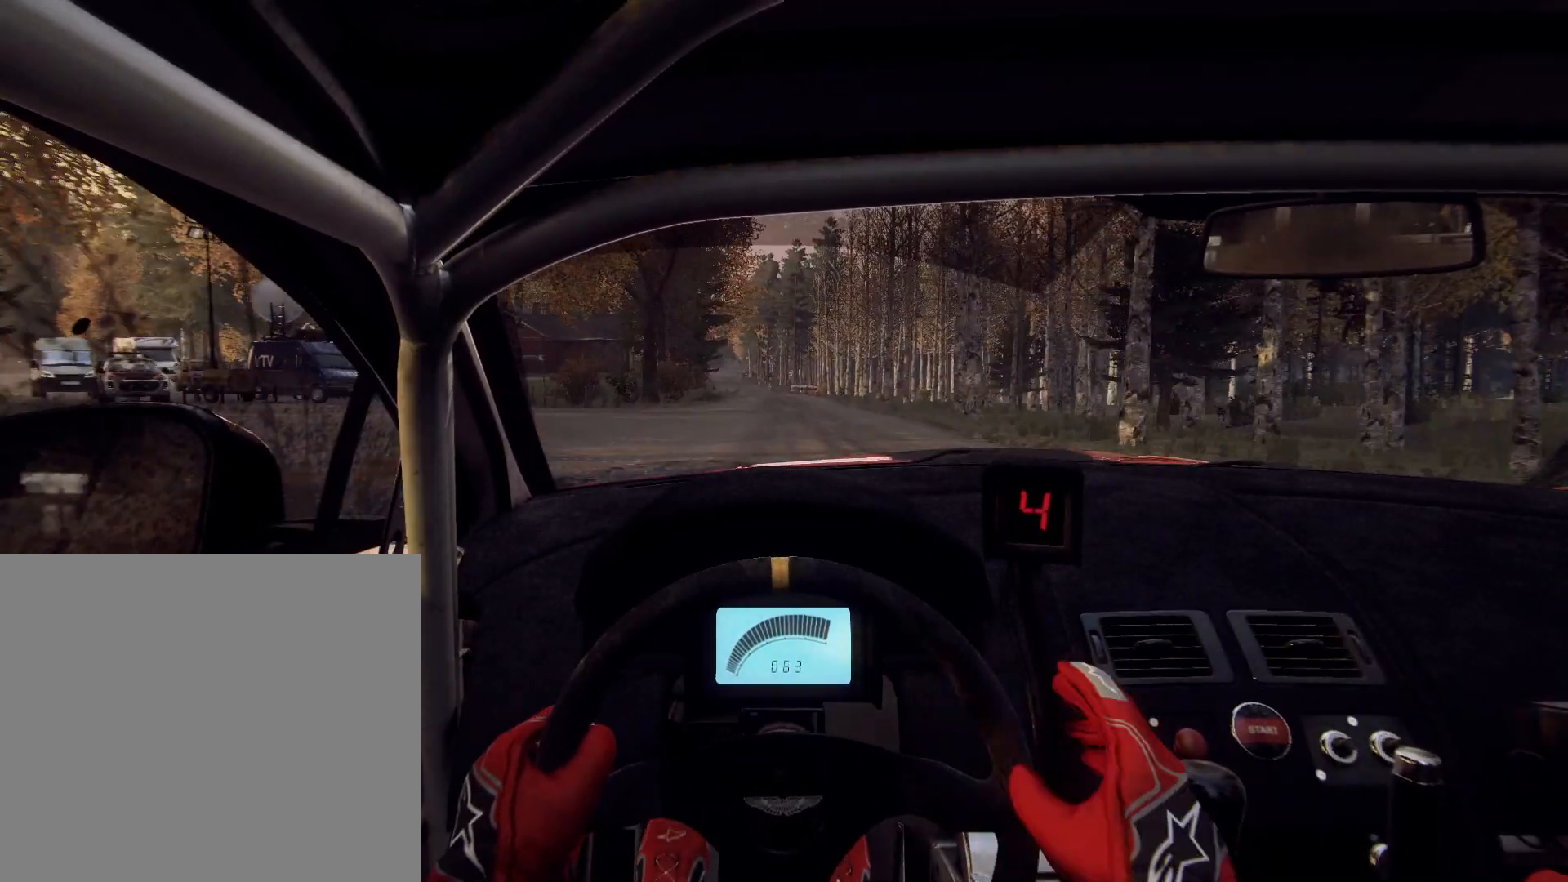
{"buttons": [], "left_stick": "center", "right_stick": "up", "events": []}
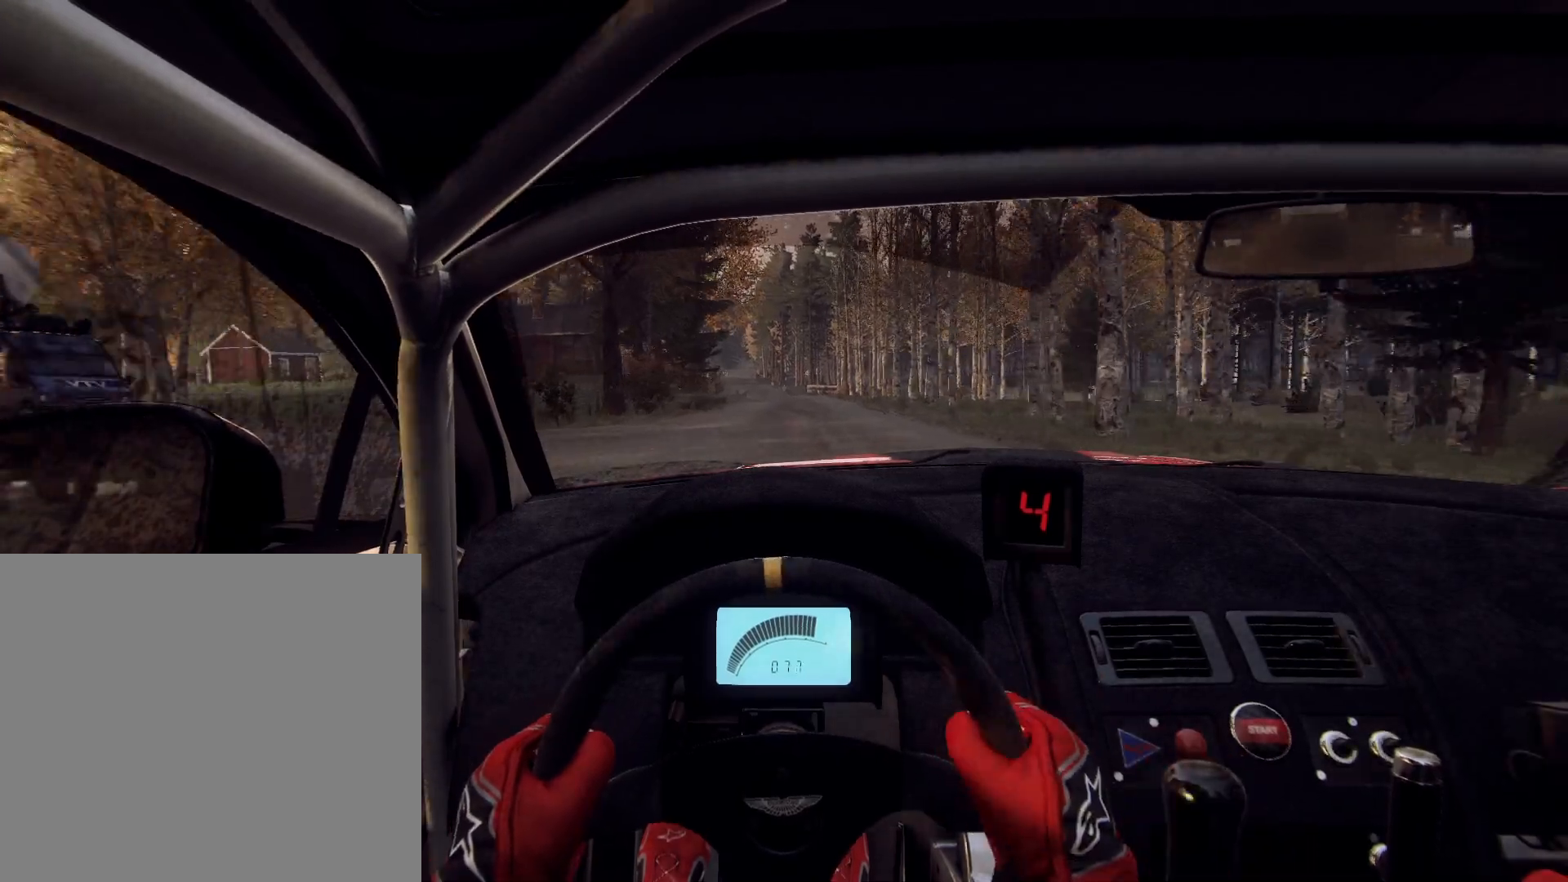
{"buttons": [], "left_stick": "center", "right_stick": "up", "events": []}
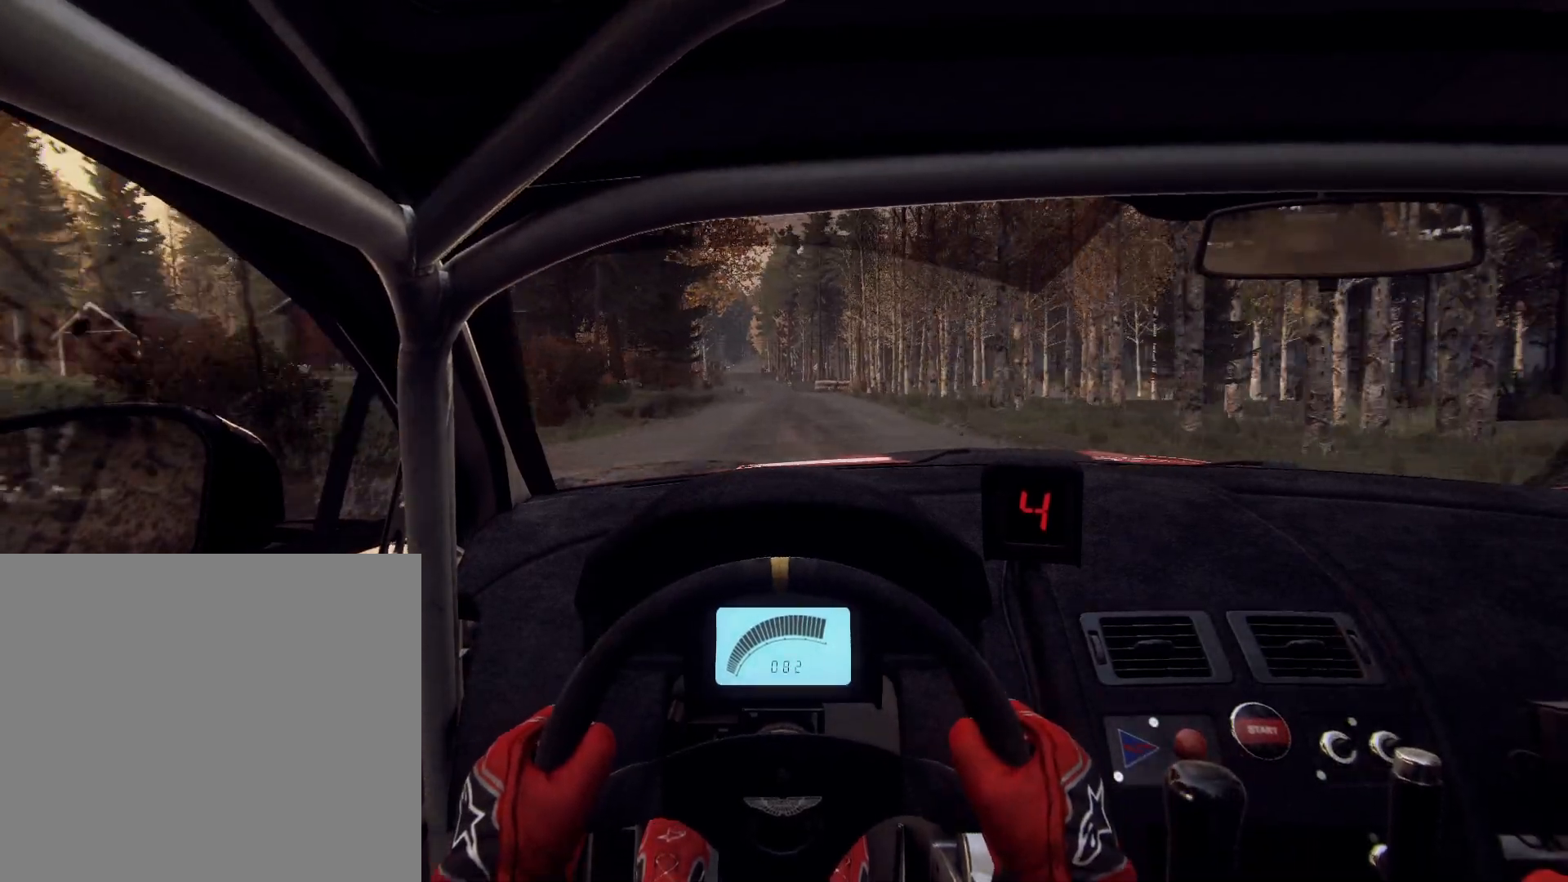
{"buttons": [], "left_stick": "down-left", "right_stick": "up", "events": [[233, "left_stick", "left"], [400, "left_stick", "center"], [500, "left_stick", "down-left"]]}
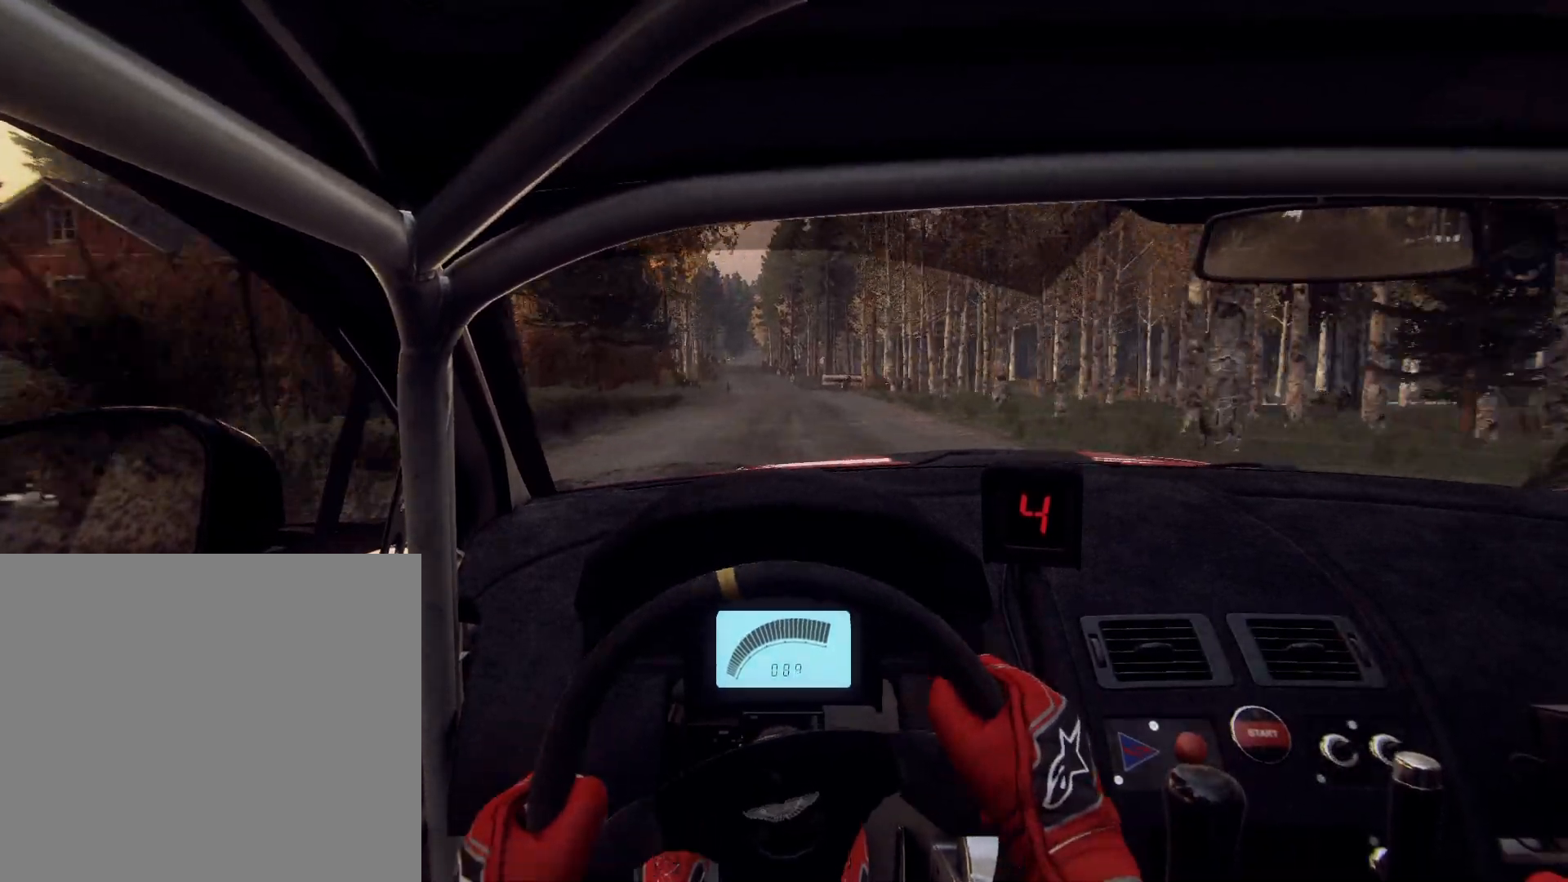
{"buttons": [], "left_stick": "center", "right_stick": "up", "events": [[133, "left_stick", "center"], [200, "R1", "down"], [267, "R1", "up"], [300, "left_stick", "left"], [467, "left_stick", "center"]]}
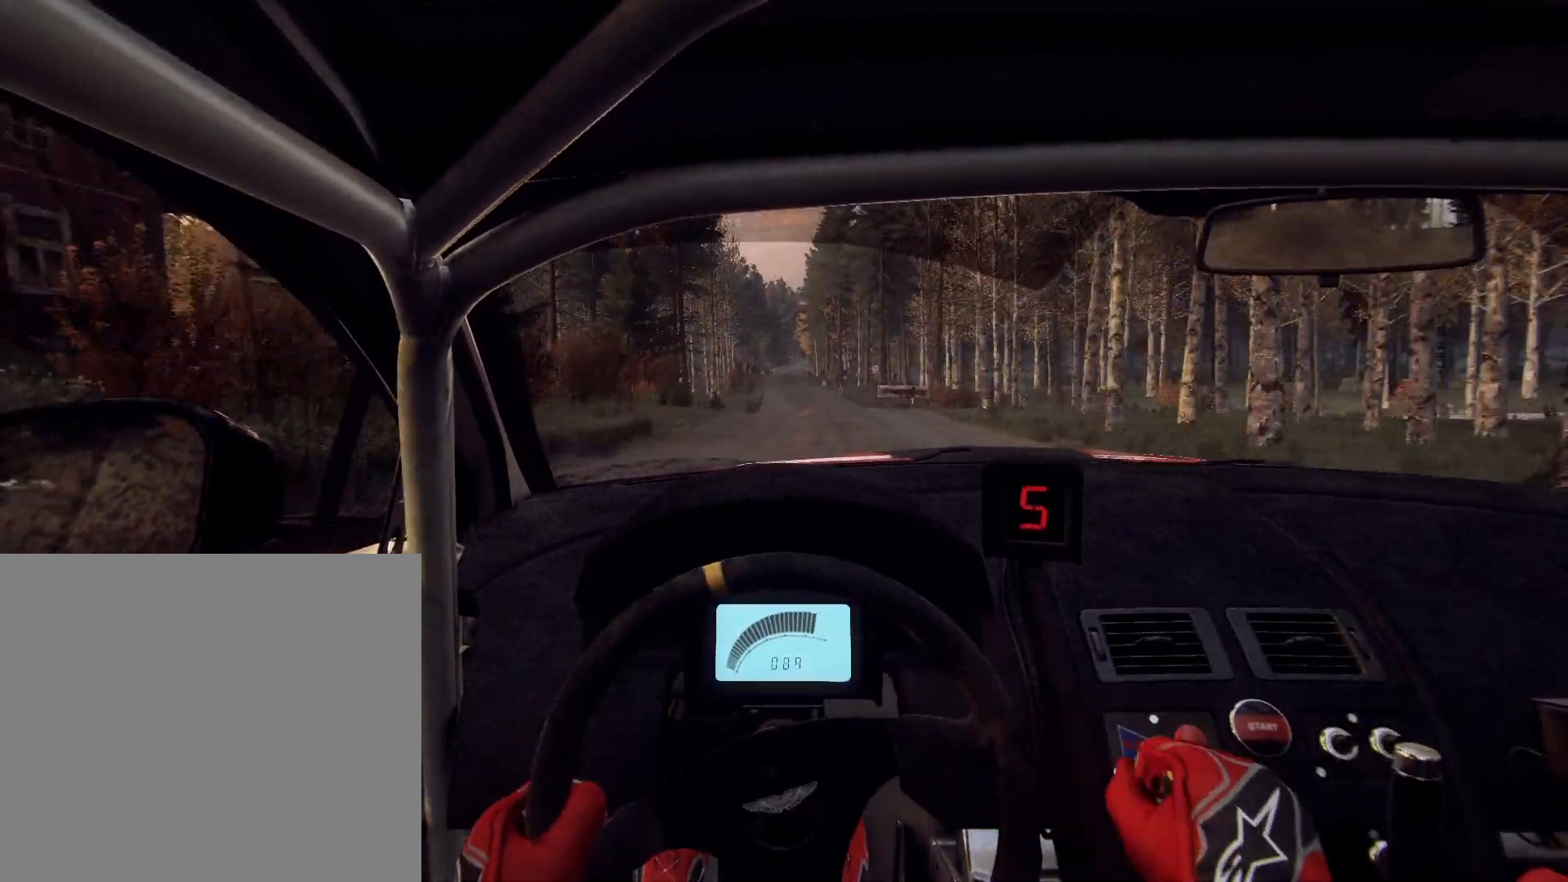
{"buttons": [], "left_stick": "center", "right_stick": "up", "events": [[233, "left_stick", "right"], [300, "left_stick", "center"]]}
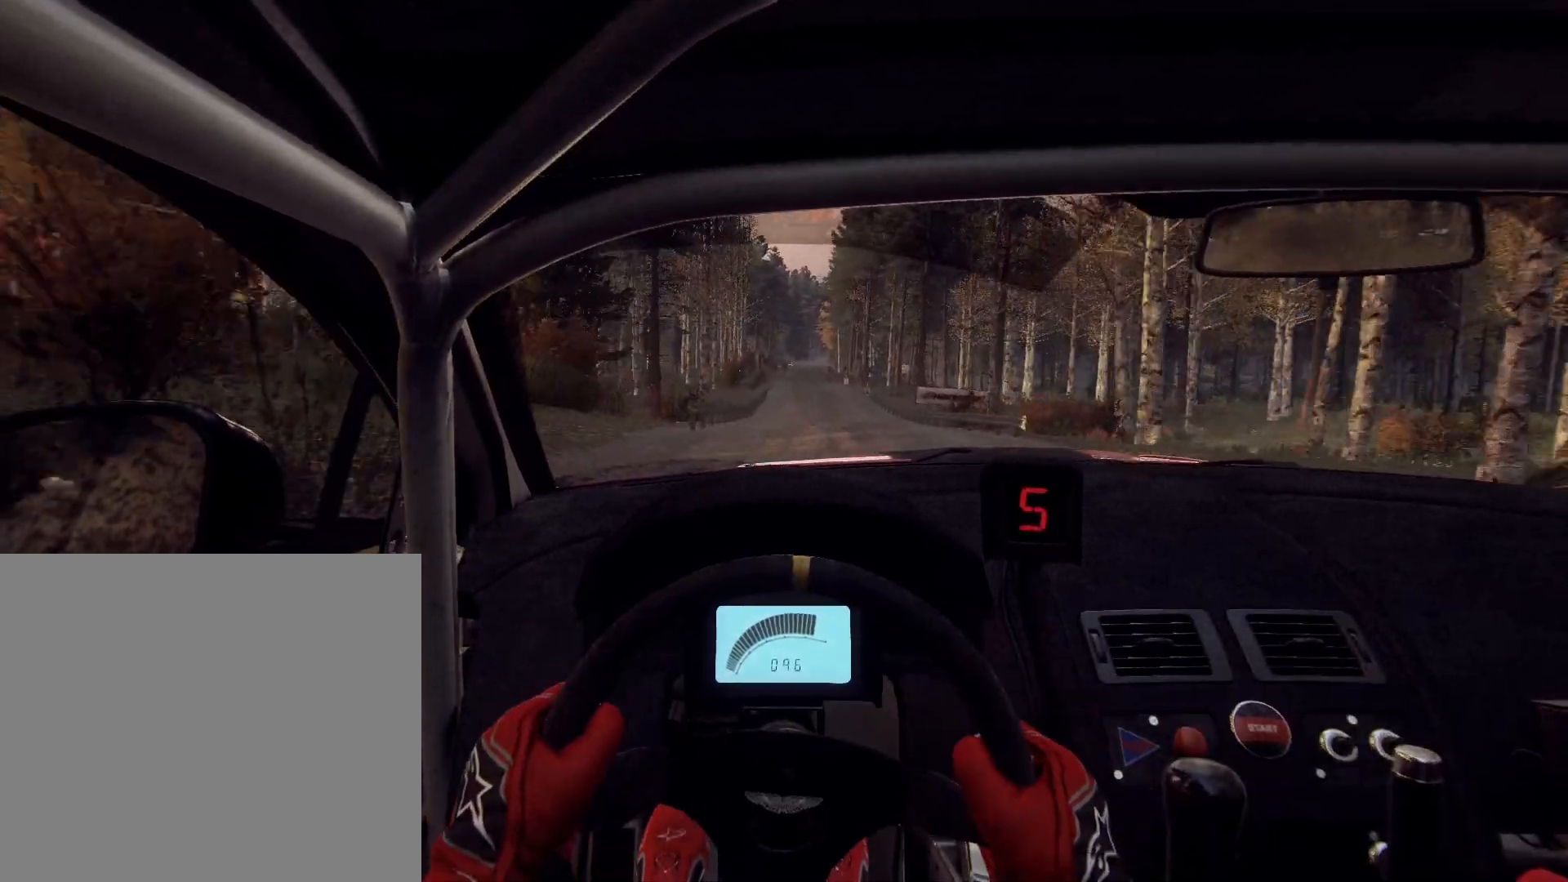
{"buttons": [], "left_stick": "center", "right_stick": "up", "events": [[33, "left_stick", "down-left"], [267, "left_stick", "center"]]}
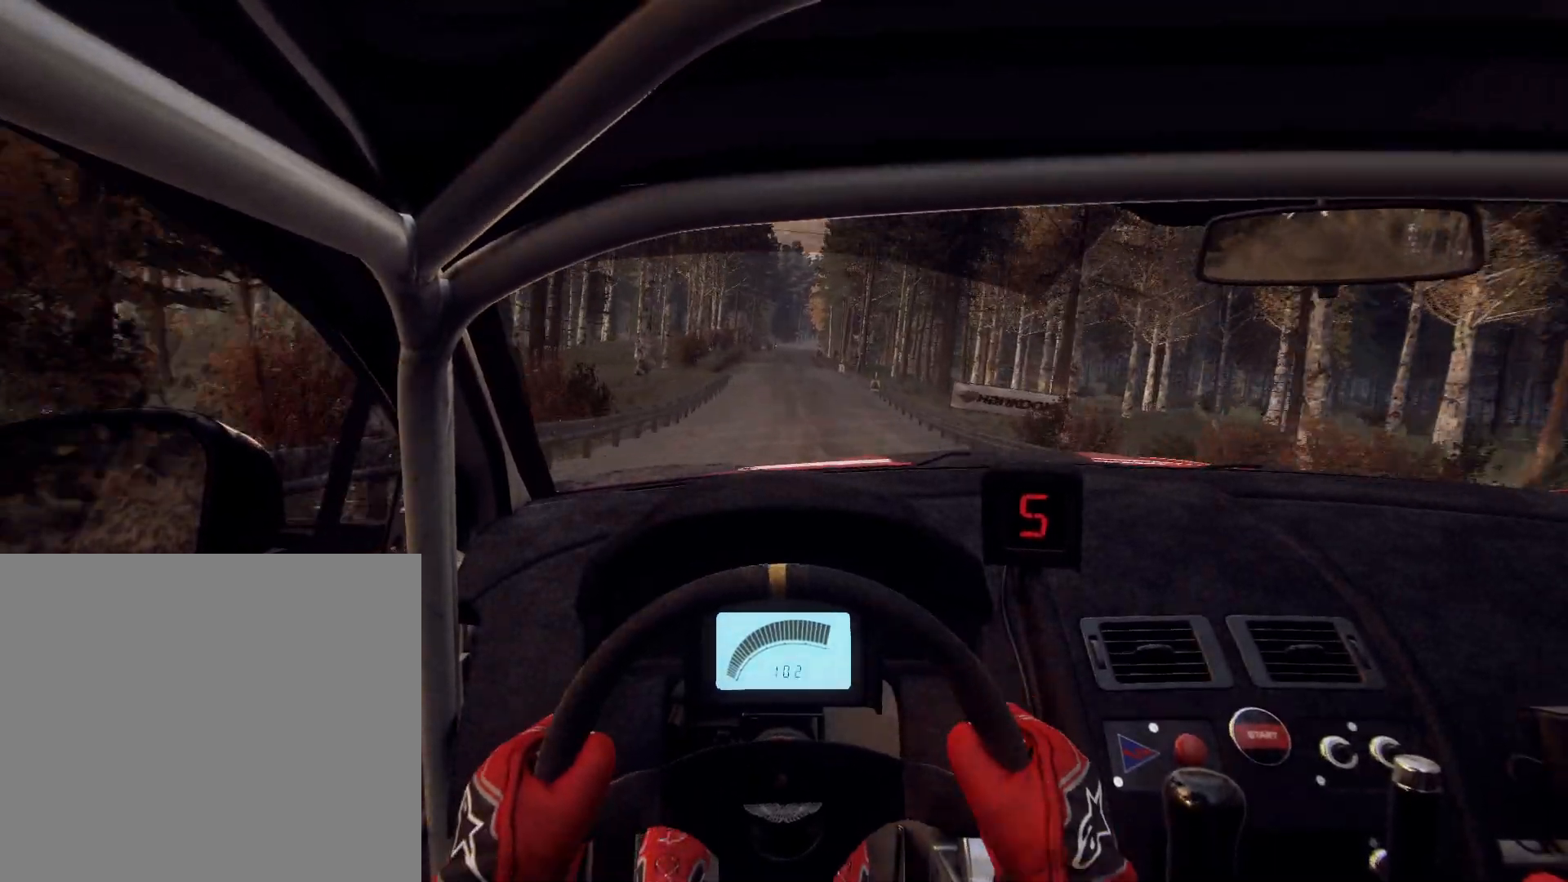
{"buttons": [], "left_stick": "center", "right_stick": "up", "events": [[33, "left_stick", "down-left"], [267, "left_stick", "center"]]}
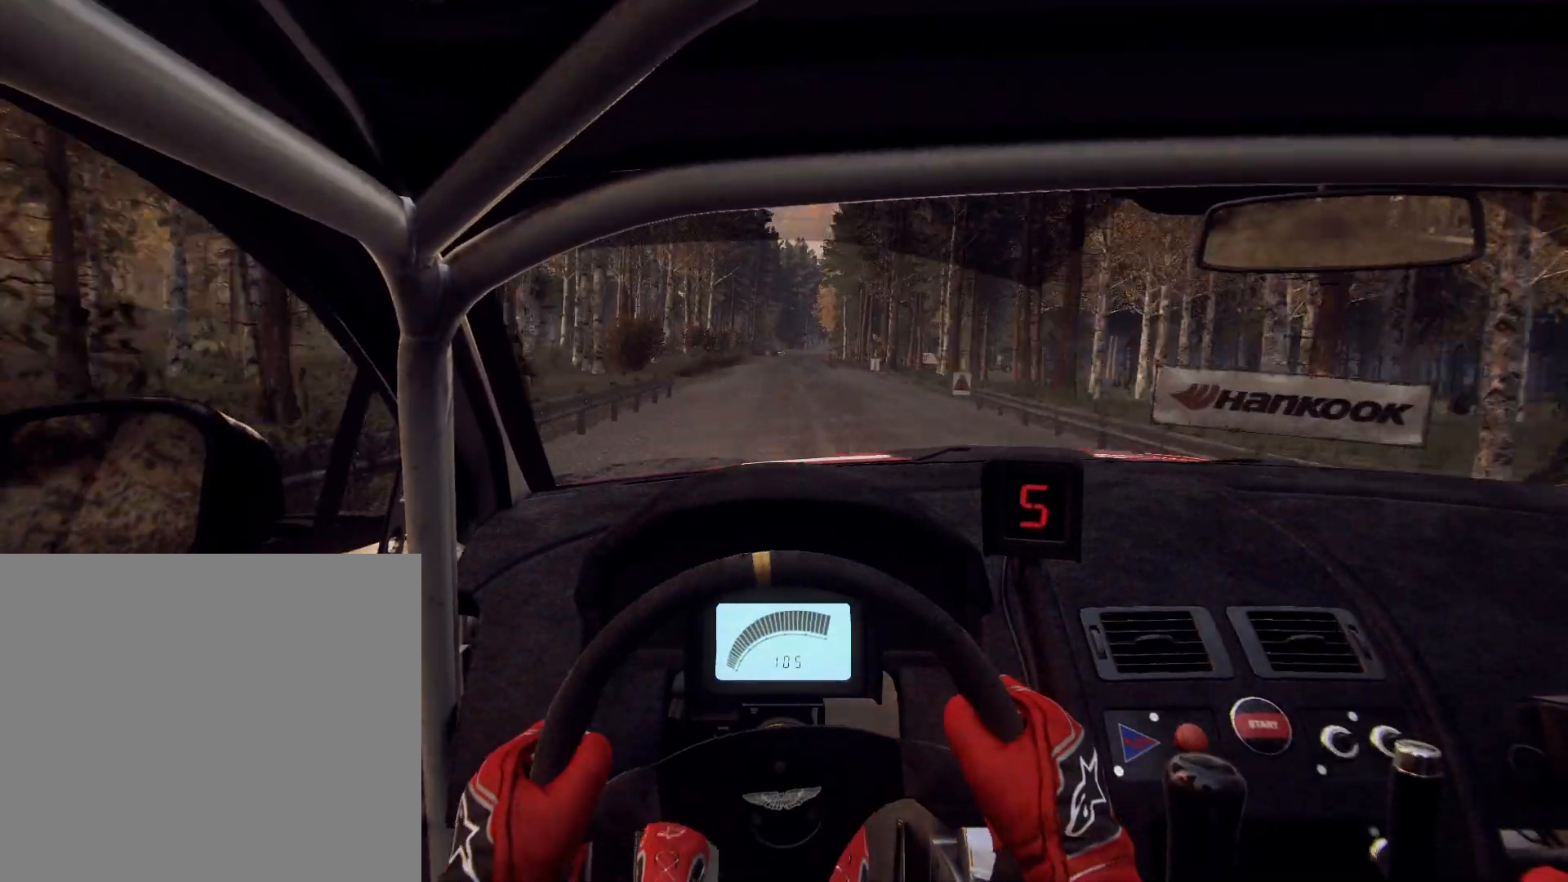
{"buttons": [], "left_stick": "center", "right_stick": "up", "events": [[167, "left_stick", "right"], [267, "left_stick", "center"], [400, "R1", "down"], [467, "R1", "up"]]}
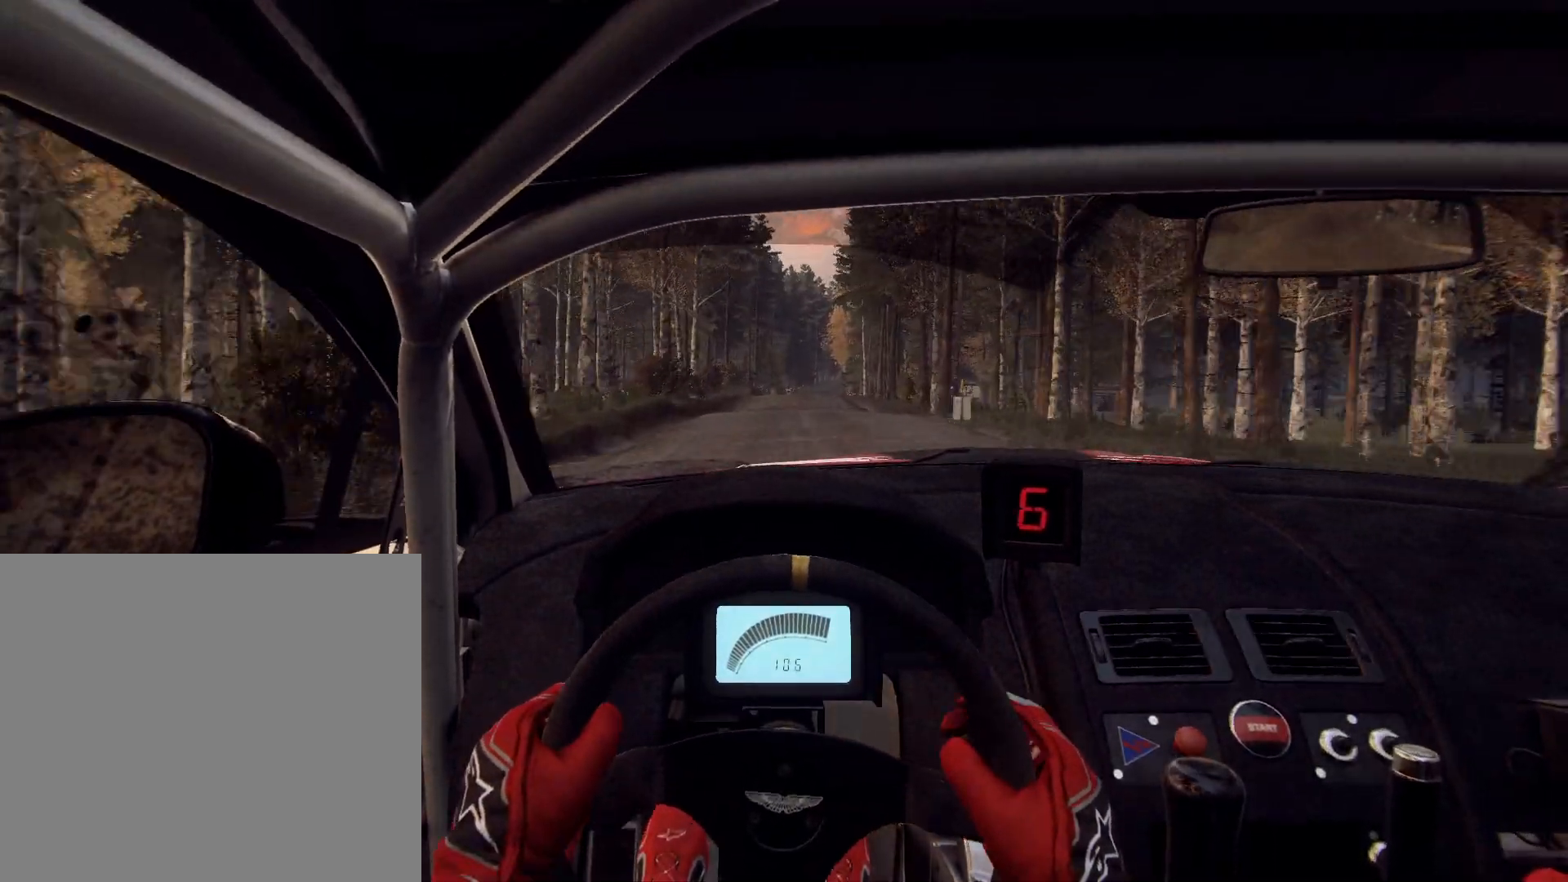
{"buttons": [], "left_stick": "center", "right_stick": "up", "events": [[300, "left_stick", "right"], [467, "left_stick", "center"]]}